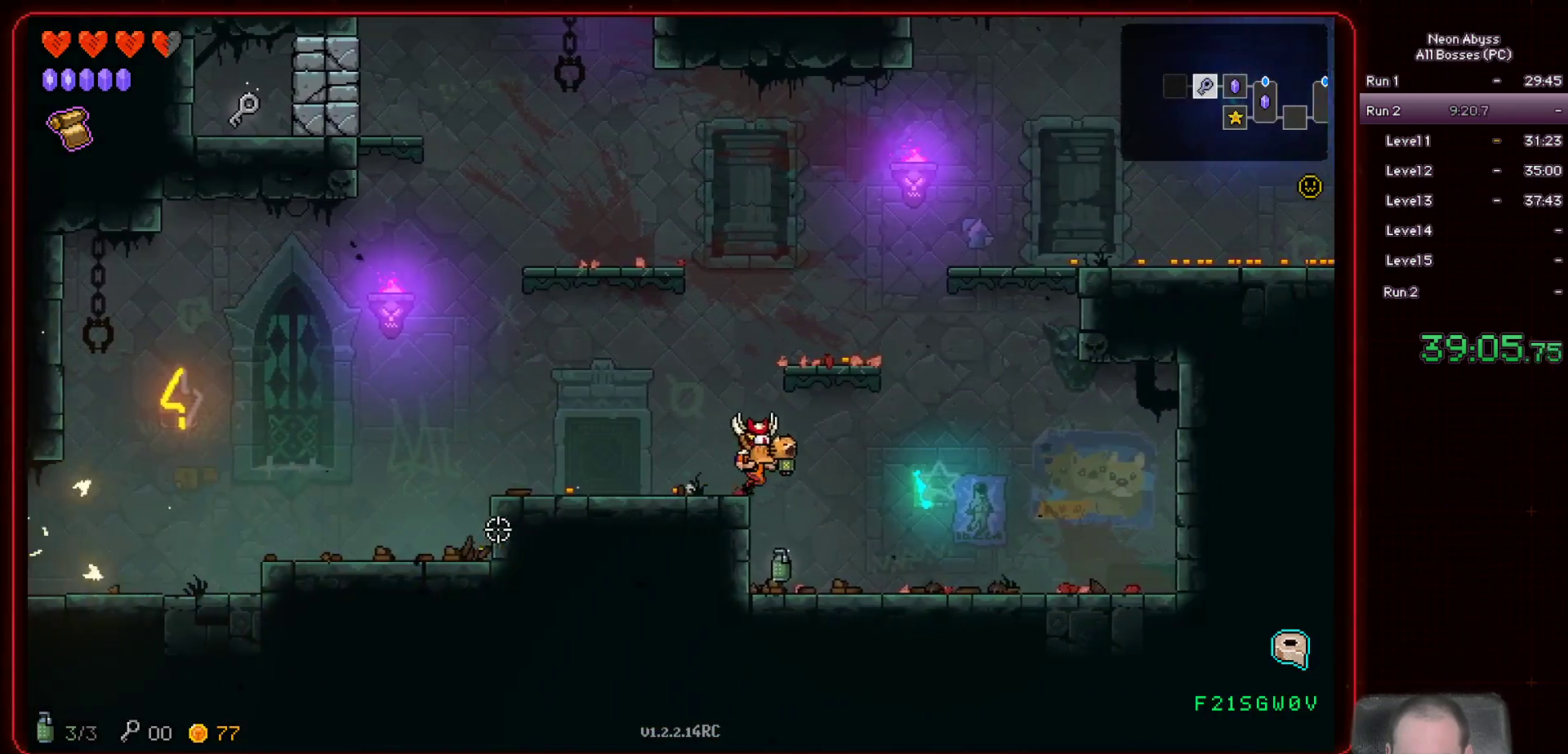
Gameplay with keyboard and mouse; each line is a JSON object with the keys and mouse buttons held at the frame after it. "events" lists presses ("down") and releases ("up") of "a", "d", "e", "escape", "f", "s", "shift", "space", "tab", "w", "mouse_left", "mouse_wheel" and "mouse_right" between this image and that frame as [ms after this image, input, new state], when the widget could be followed in between. "mouse_left", "mouse_wheel", "mouse_right" = the "left", "wheel", "right" buttons of the "mouse" list. No other keys are recorded. "wheel" means that the mouse wheel is clicked or scrolled. Mouse movement is not recorded.
{"keys": ["a"], "mouse": [], "events": [[284, "a", "up"], [301, "d", "down"], [467, "a", "down"], [484, "d", "up"]]}
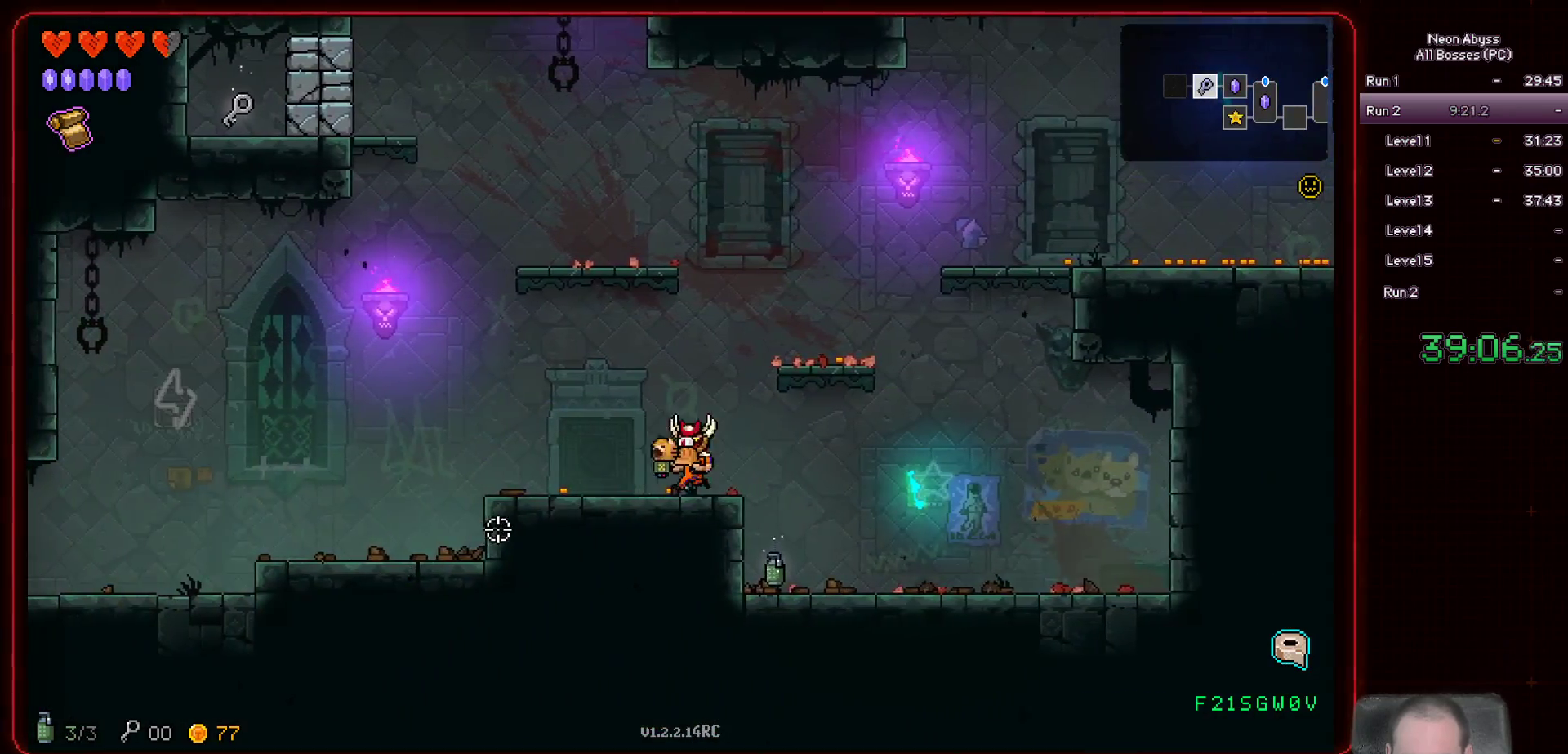
{"keys": ["a"], "mouse": [], "events": [[317, "shift", "down"], [467, "shift", "up"]]}
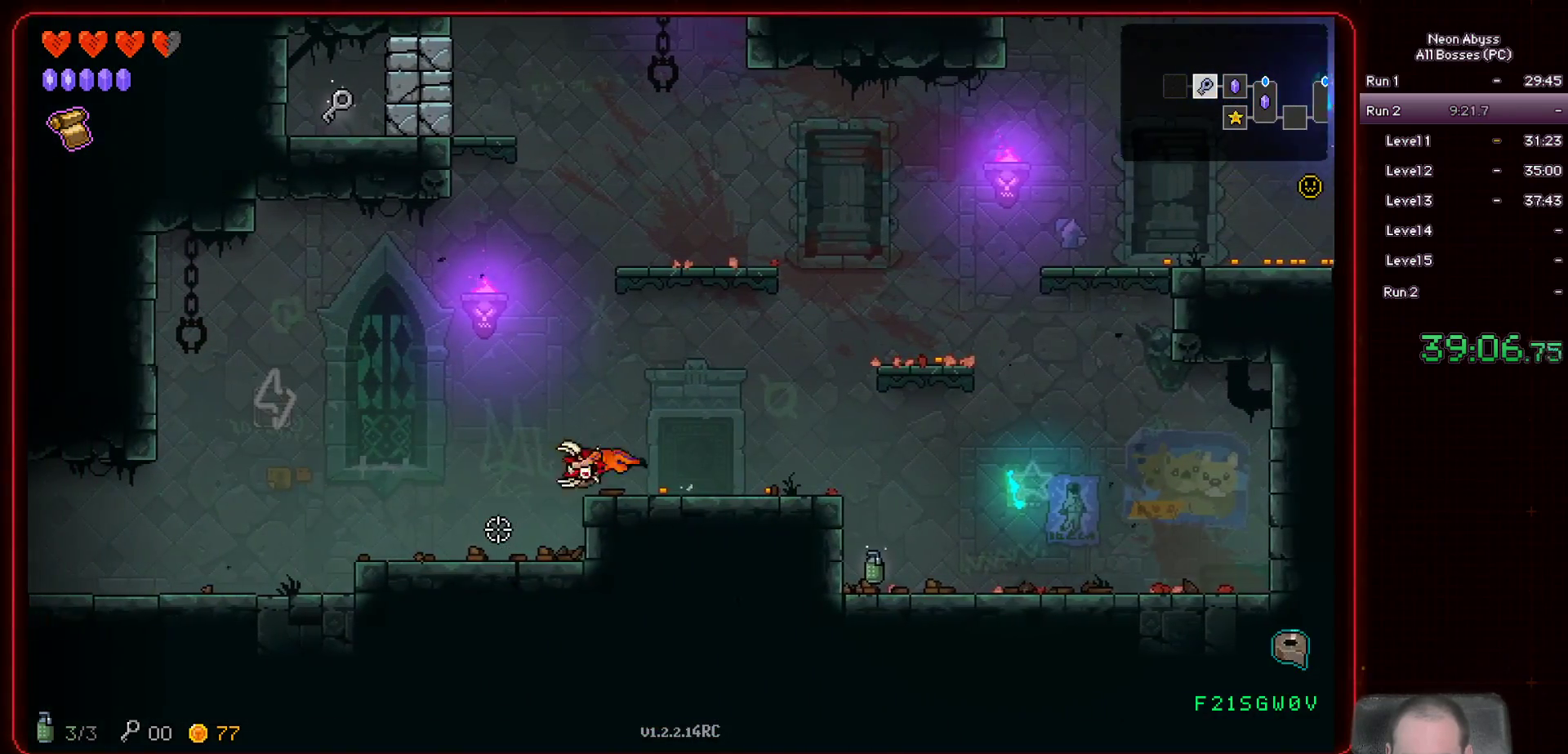
{"keys": ["a"], "mouse": [], "events": []}
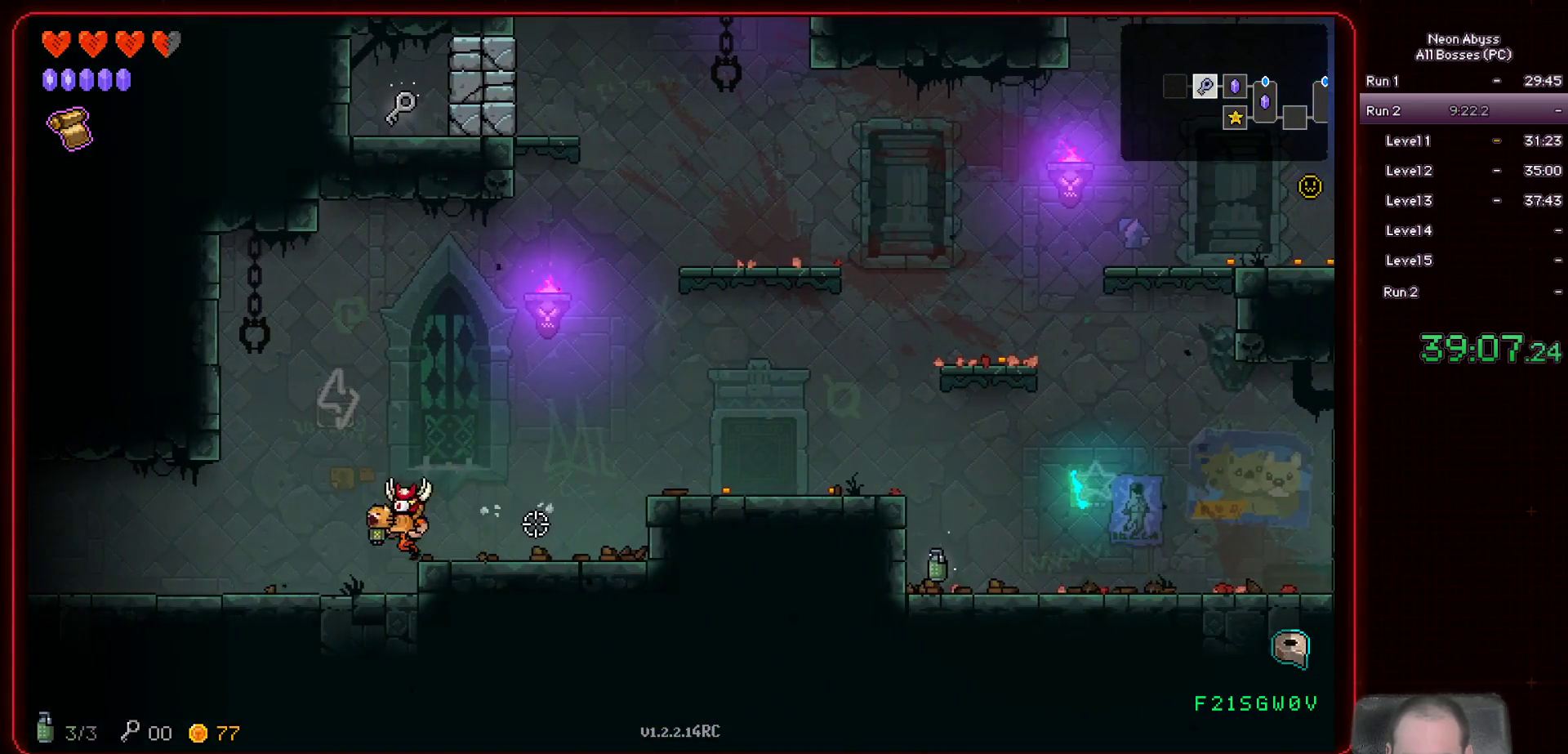
{"keys": ["a"], "mouse": [], "events": []}
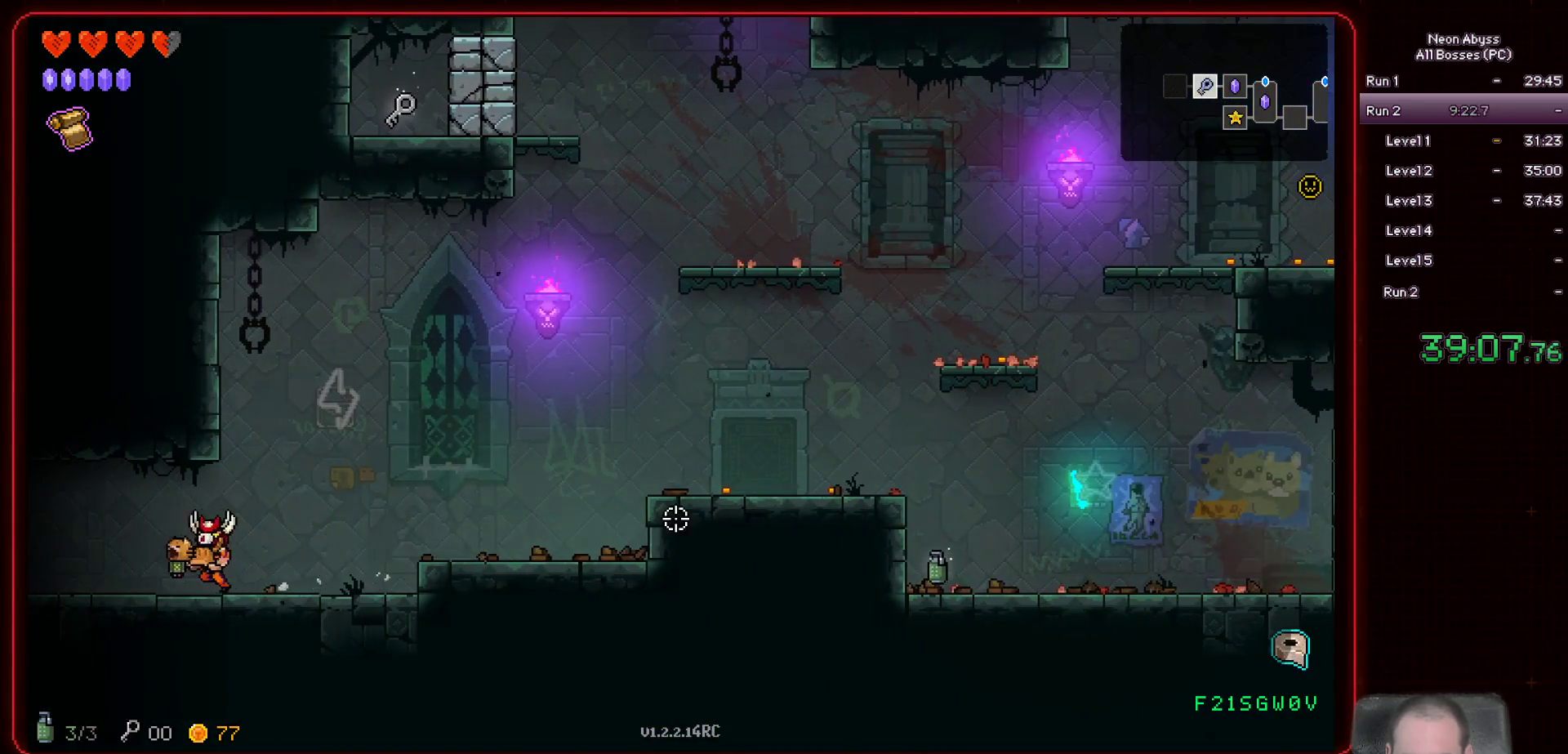
{"keys": ["a"], "mouse": [], "events": []}
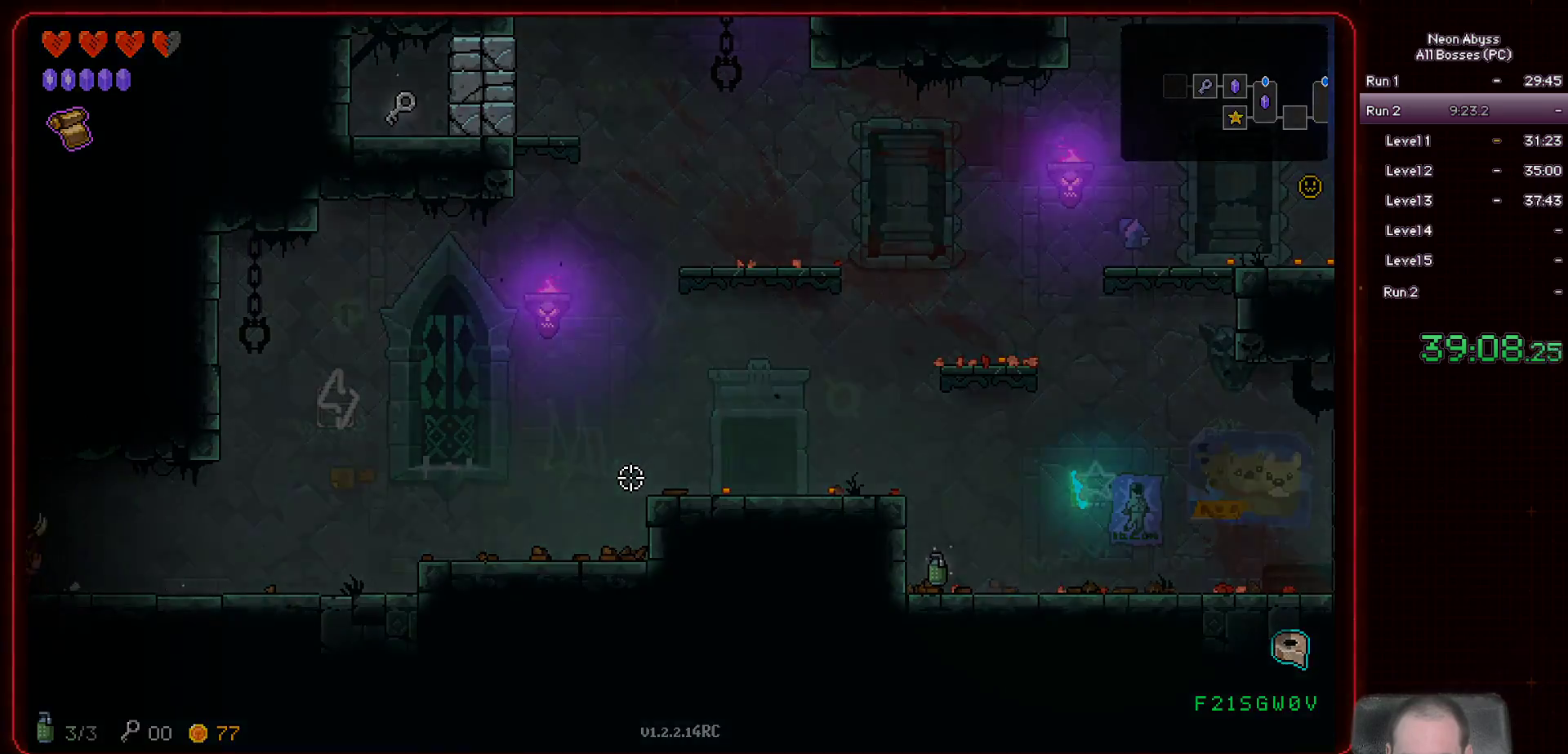
{"keys": ["a"], "mouse": [], "events": []}
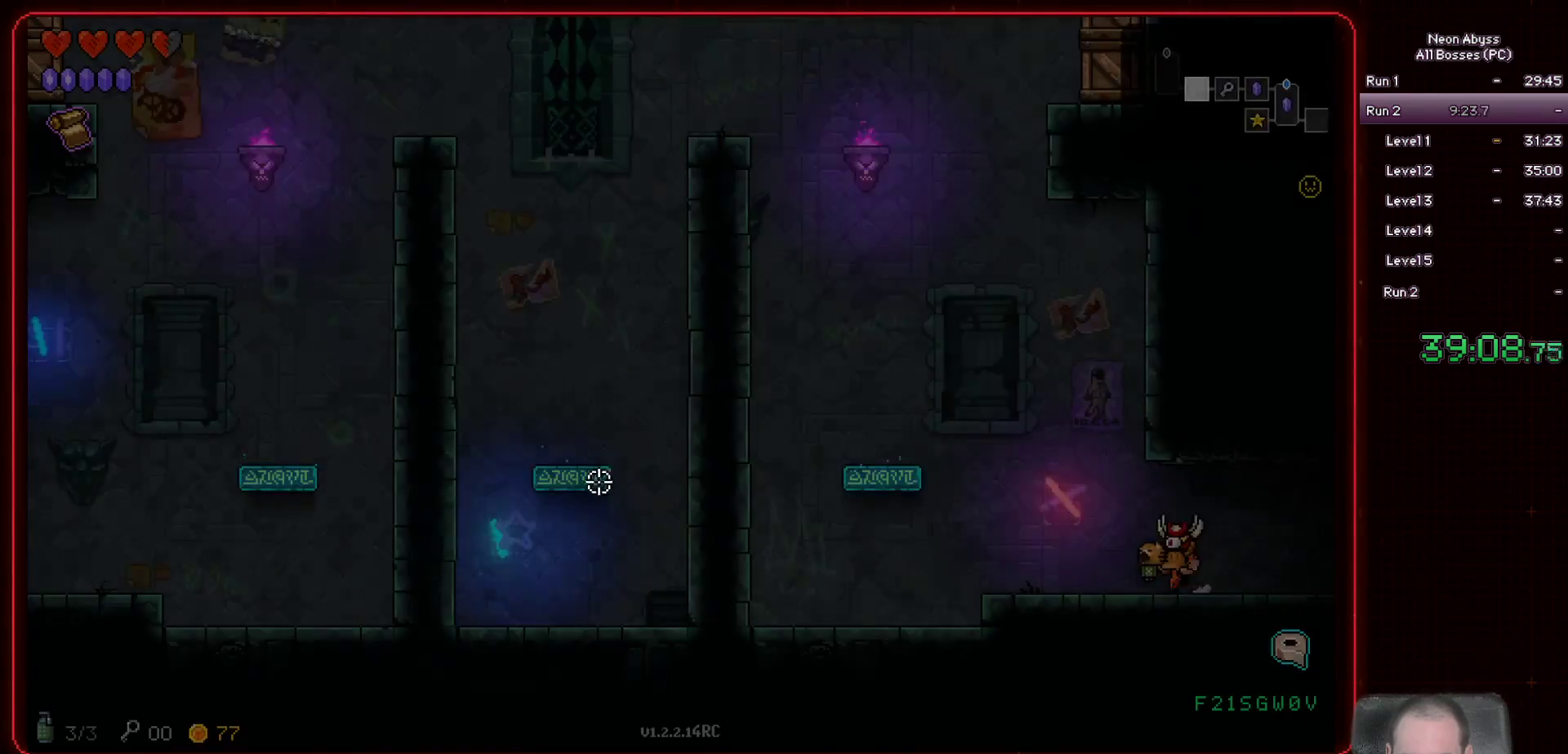
{"keys": [], "mouse": [], "events": [[267, "a", "up"]]}
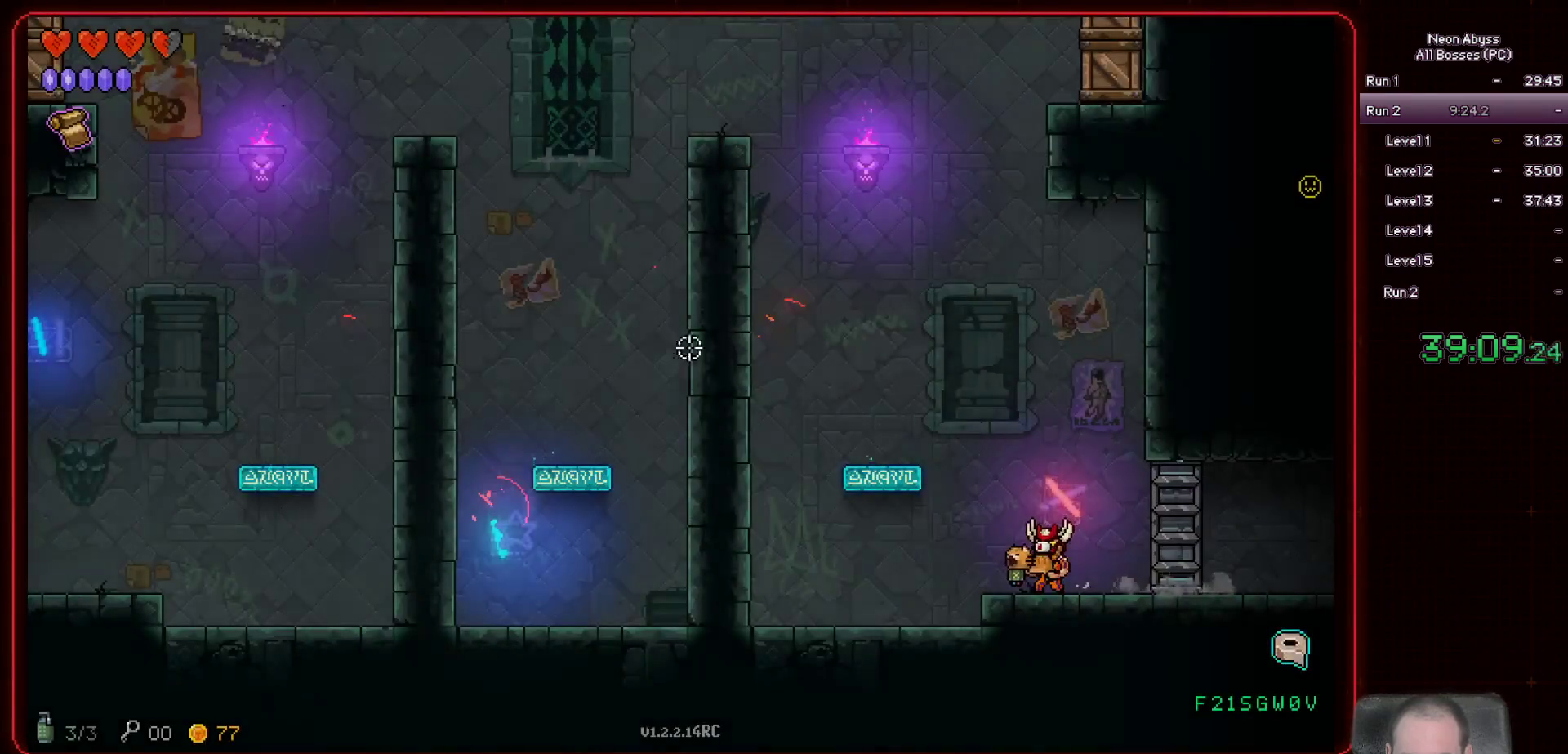
{"keys": [], "mouse": ["left"], "events": [[33, "mouse_left", "down"]]}
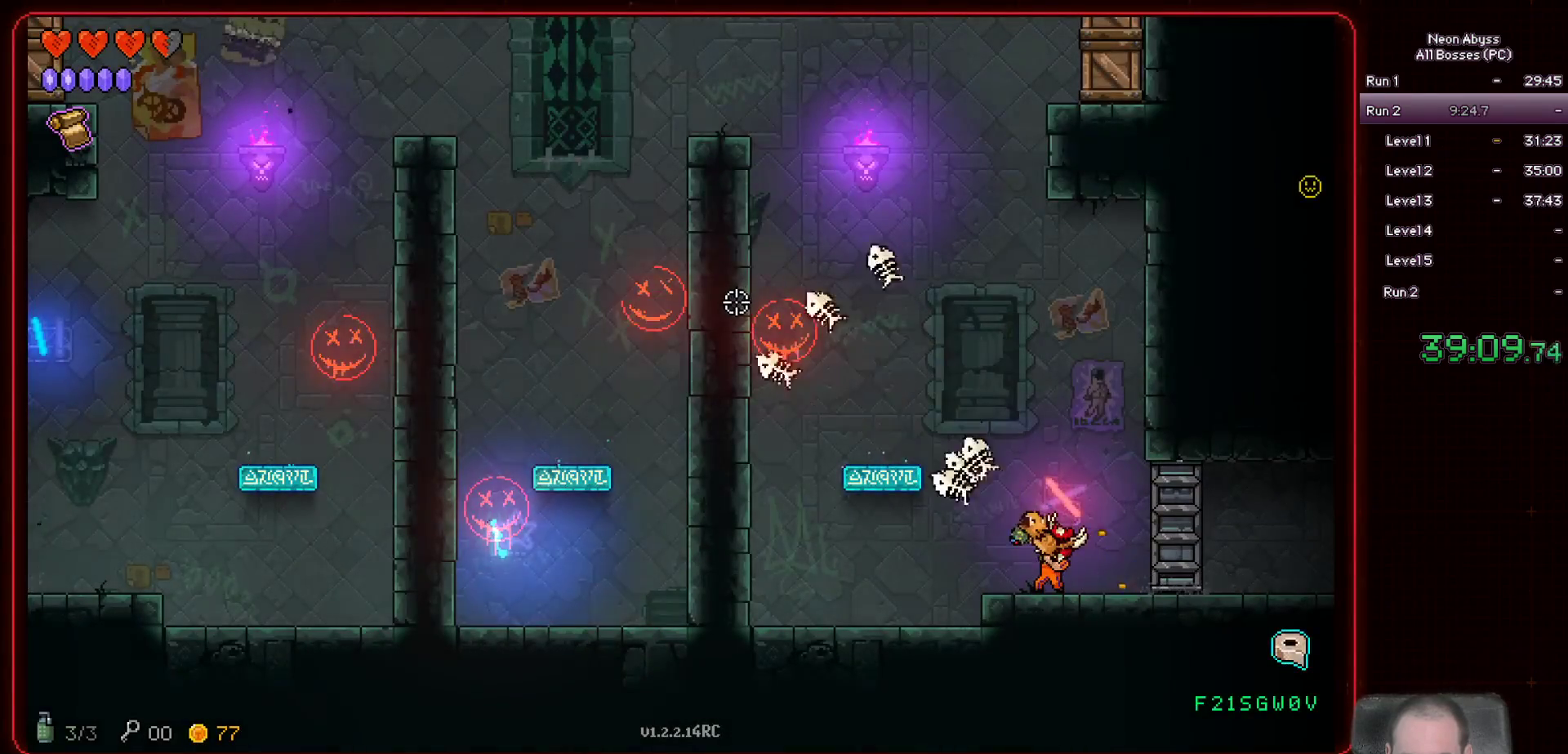
{"keys": [], "mouse": ["left"], "events": []}
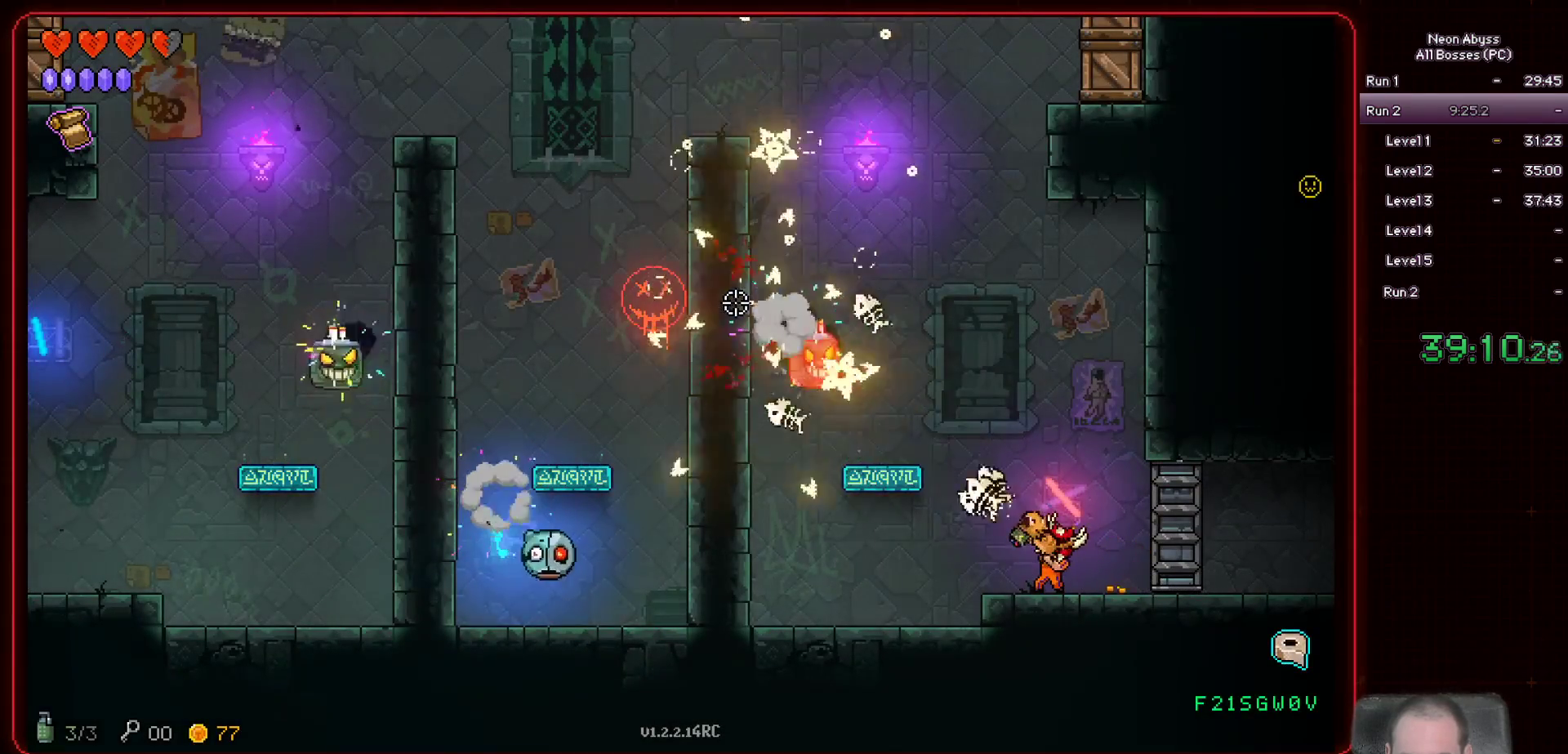
{"keys": ["d"], "mouse": ["left"], "events": [[484, "d", "down"]]}
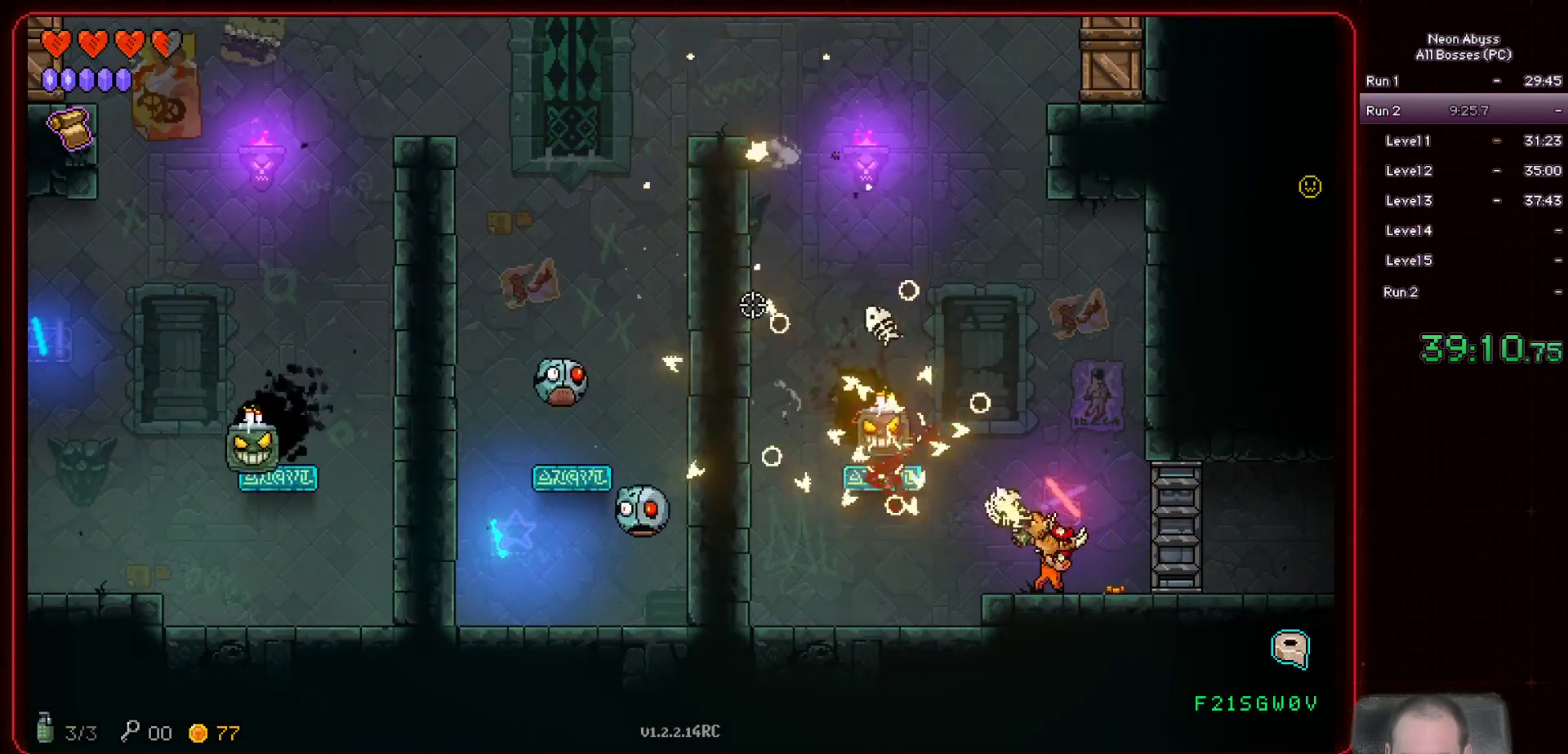
{"keys": ["a"], "mouse": ["left"], "events": [[251, "d", "up"], [417, "a", "down"]]}
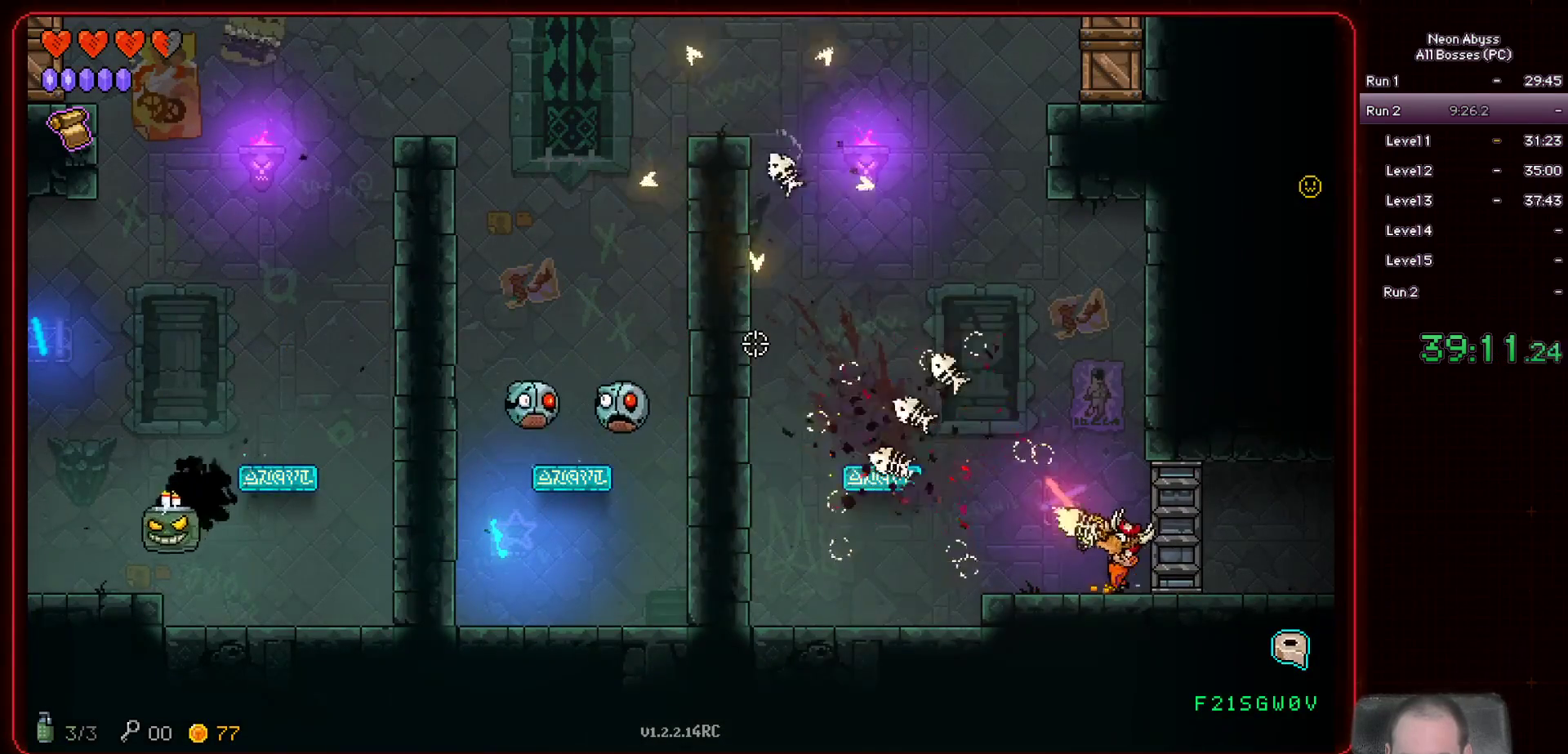
{"keys": ["a"], "mouse": ["left"], "events": [[117, "space", "down"], [417, "space", "up"]]}
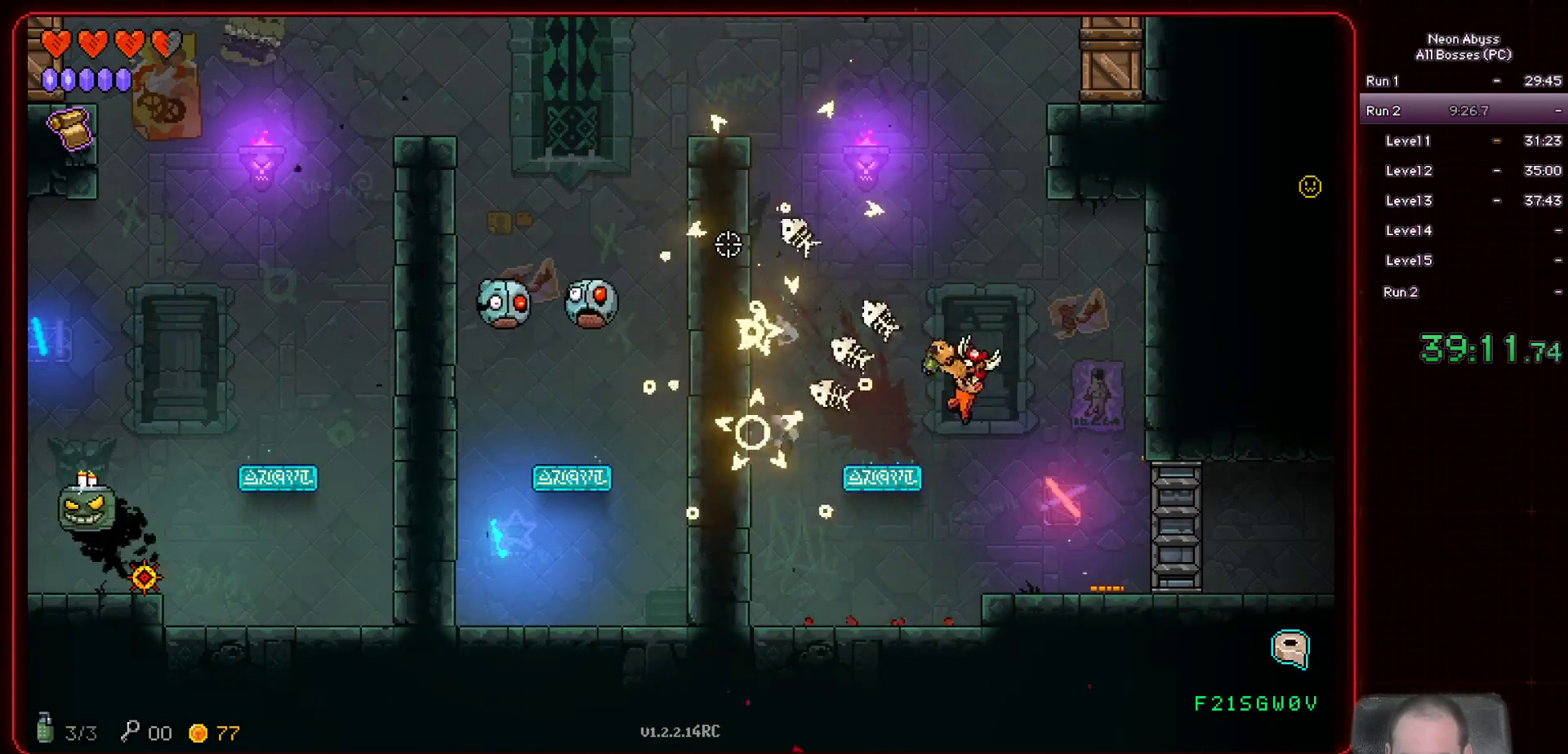
{"keys": ["a"], "mouse": ["left"], "events": [[117, "a", "up"], [351, "a", "down"]]}
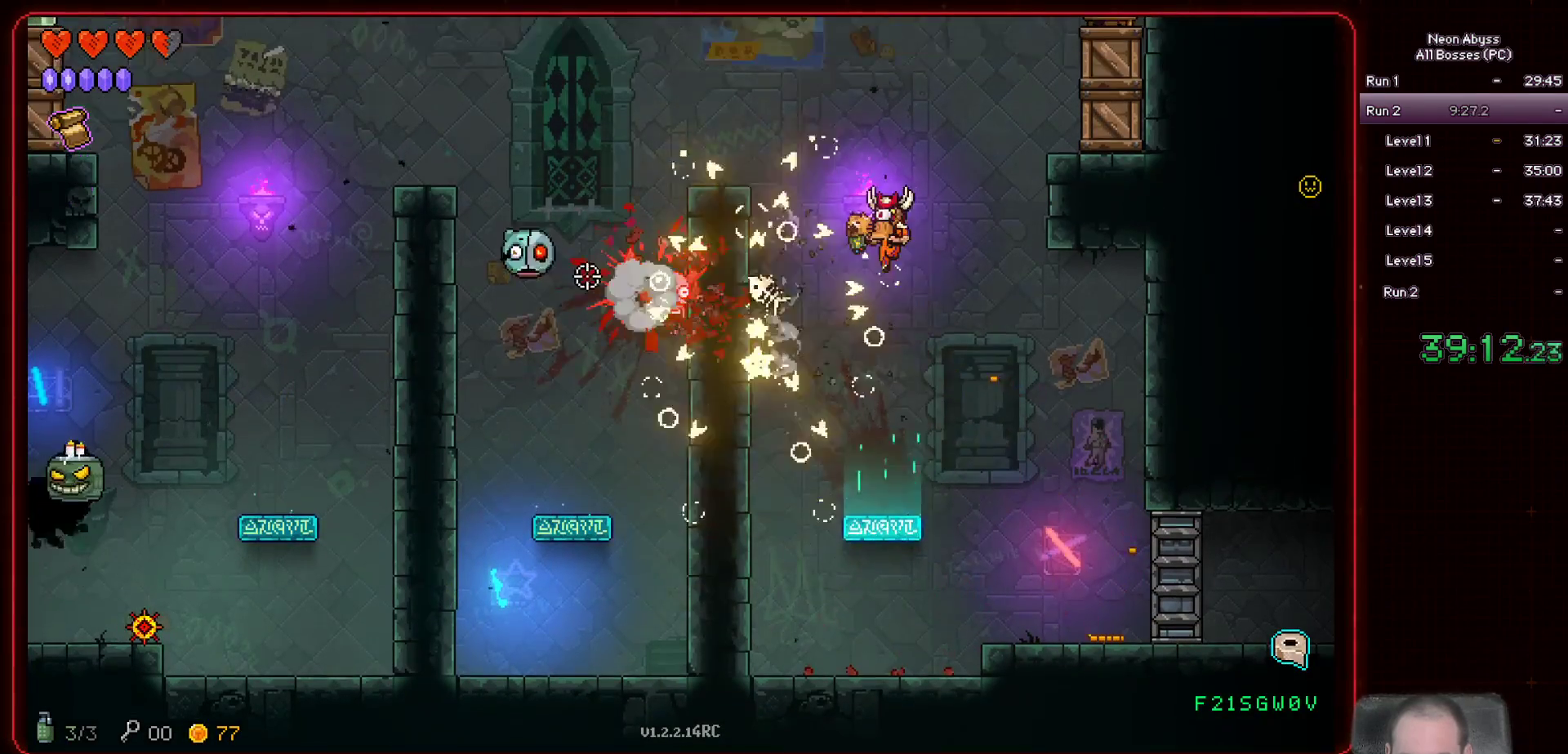
{"keys": [], "mouse": ["left"], "events": [[117, "a", "up"], [167, "d", "down"], [250, "d", "up"]]}
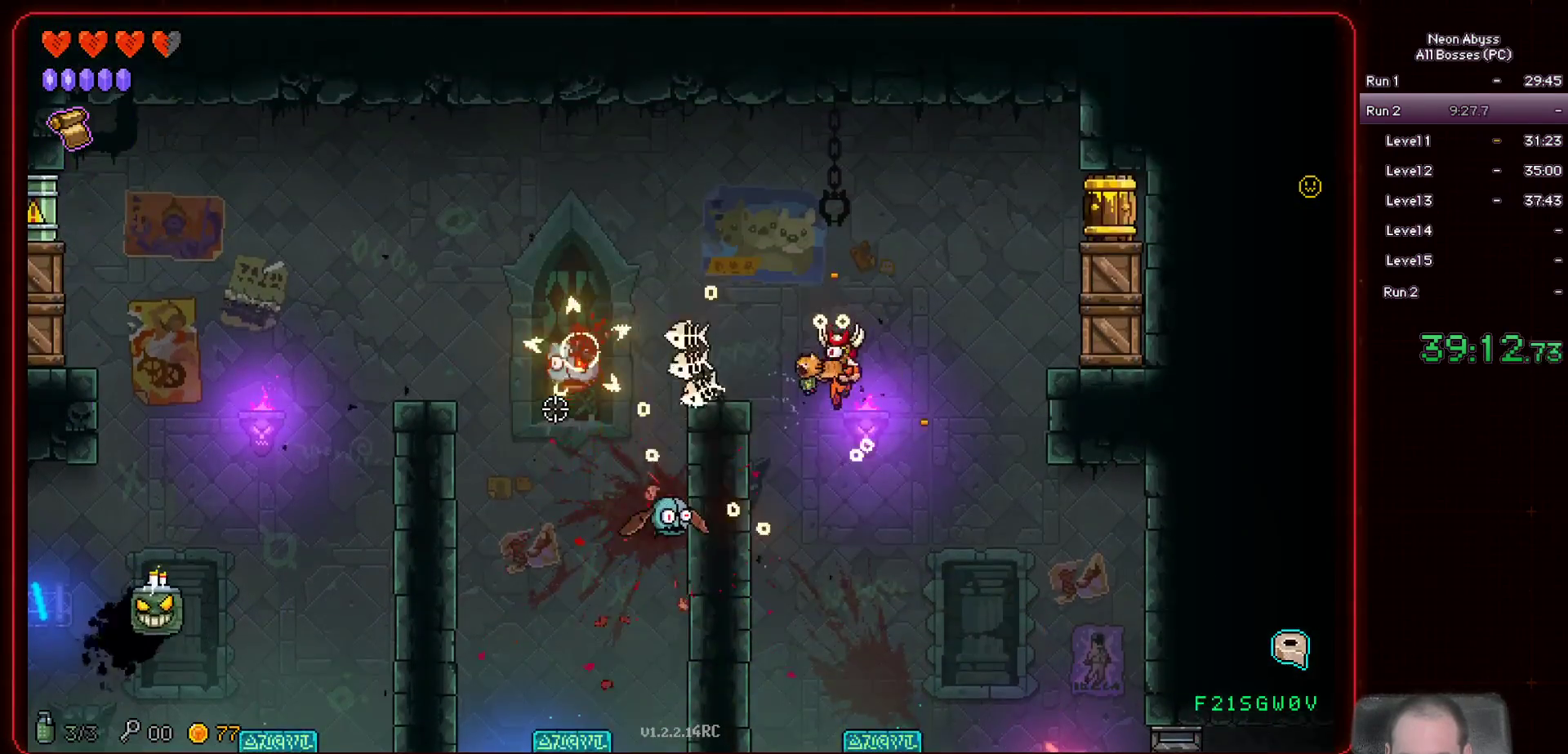
{"keys": ["space"], "mouse": ["left"], "events": [[383, "space", "down"]]}
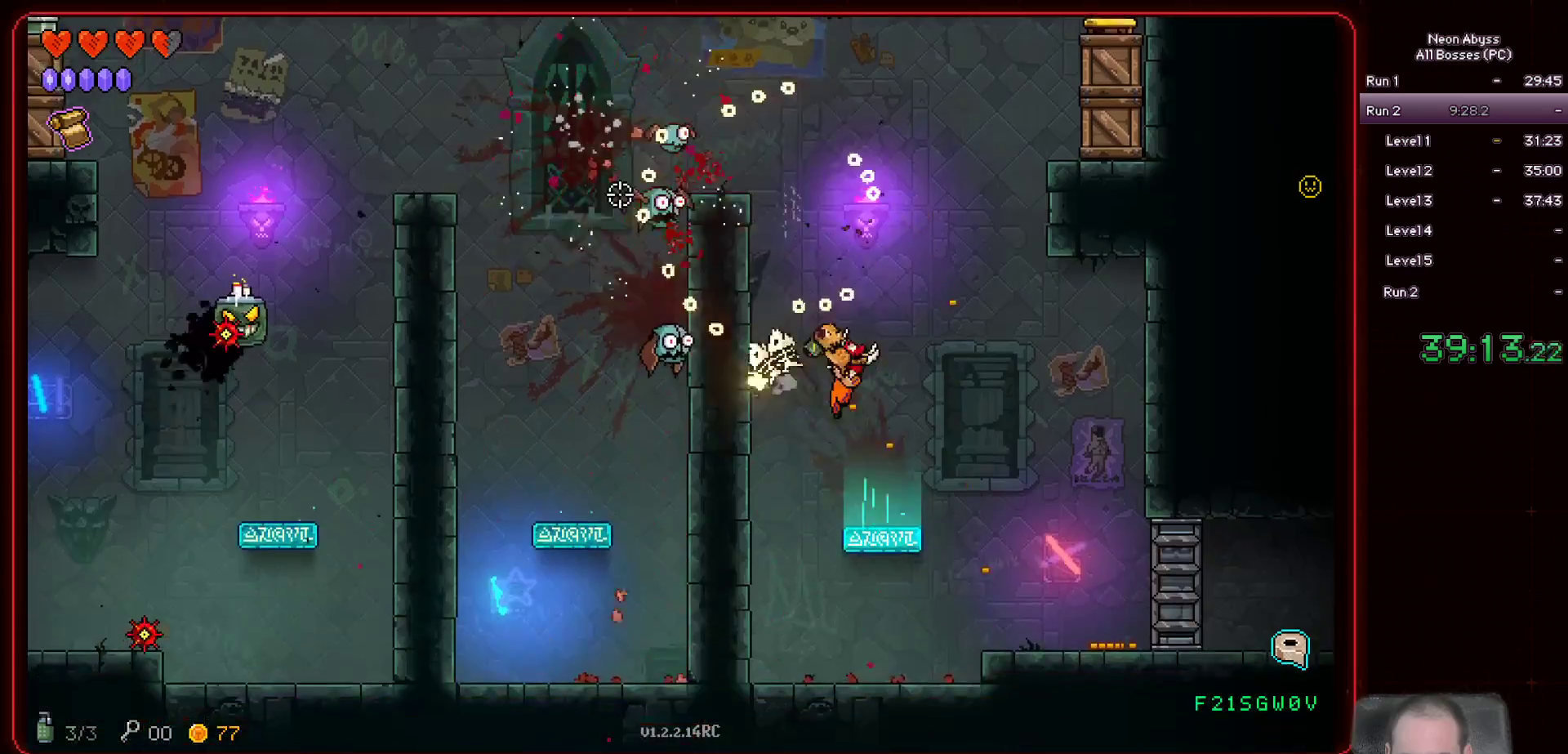
{"keys": [], "mouse": ["left"], "events": [[117, "space", "up"]]}
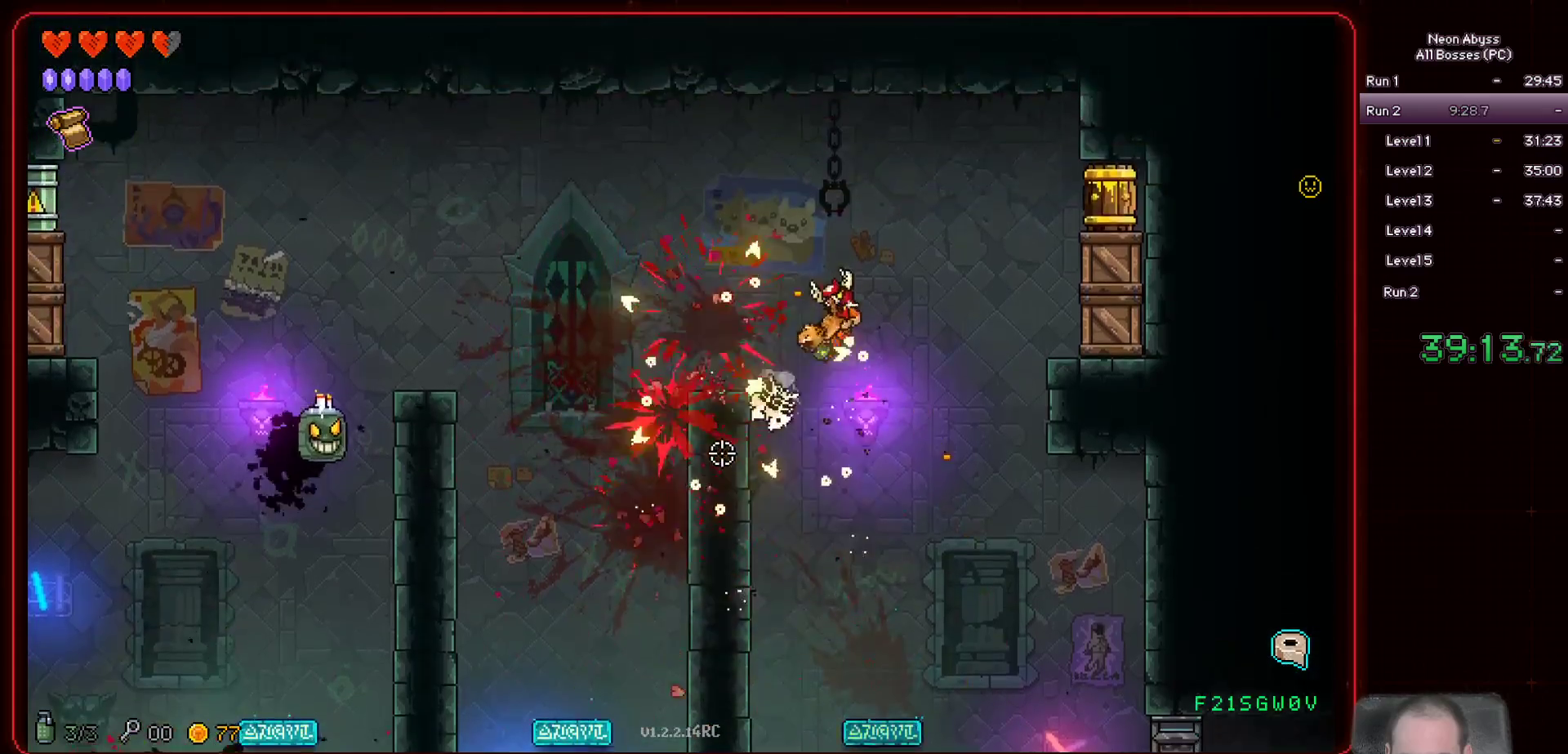
{"keys": [], "mouse": ["left"], "events": []}
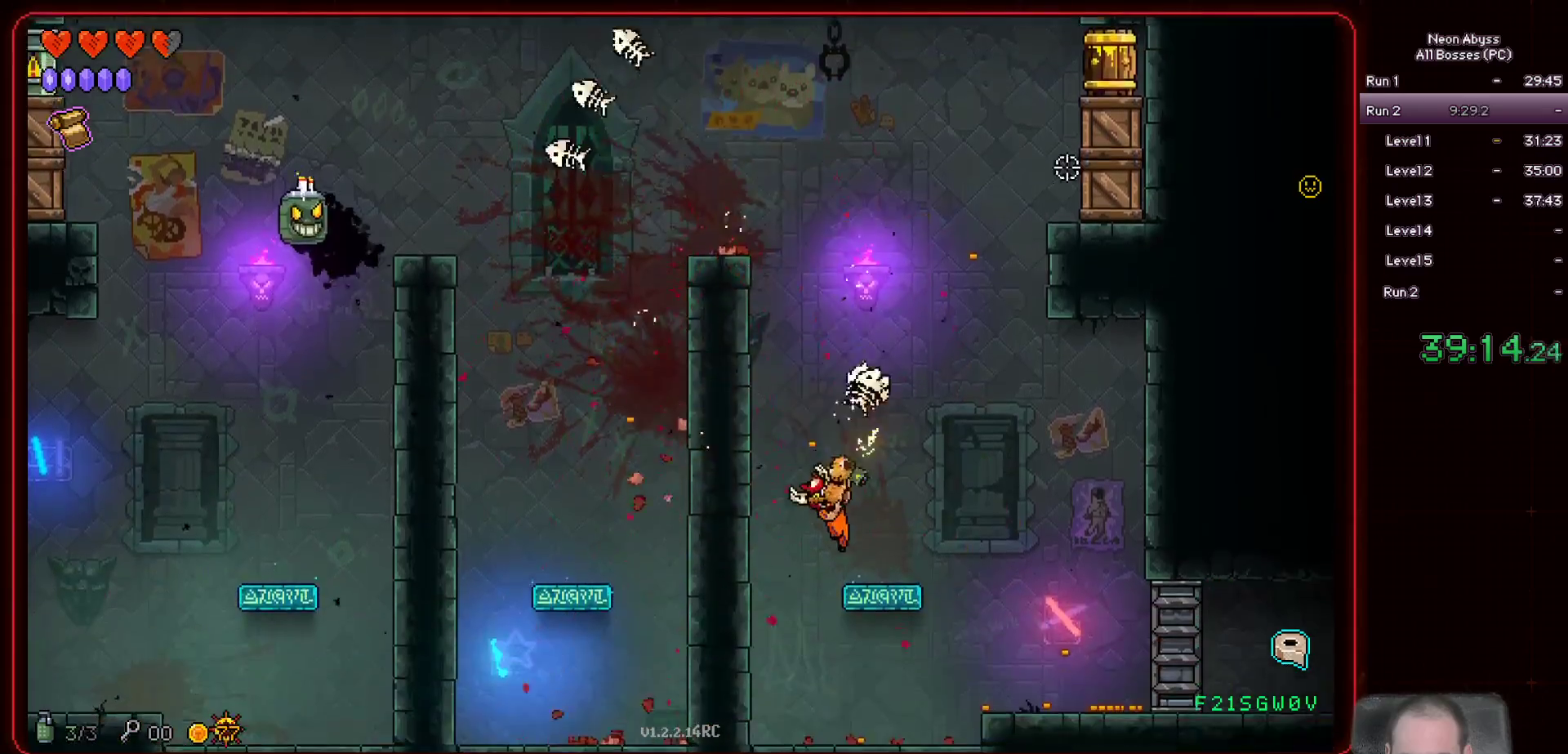
{"keys": [], "mouse": ["left"], "events": [[184, "space", "down"], [200, "d", "down"], [267, "d", "up"], [351, "space", "up"]]}
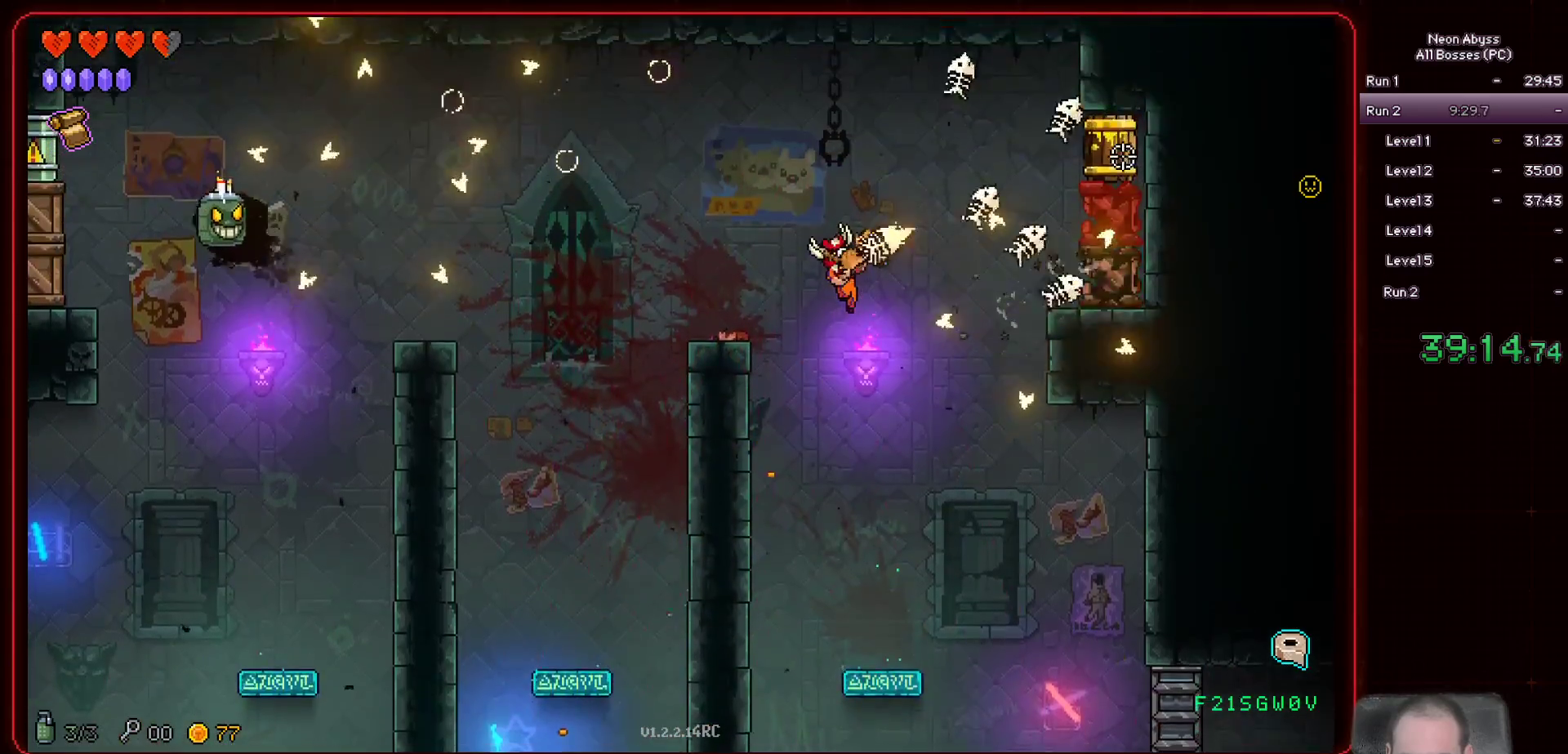
{"keys": [], "mouse": [], "events": [[450, "mouse_left", "up"]]}
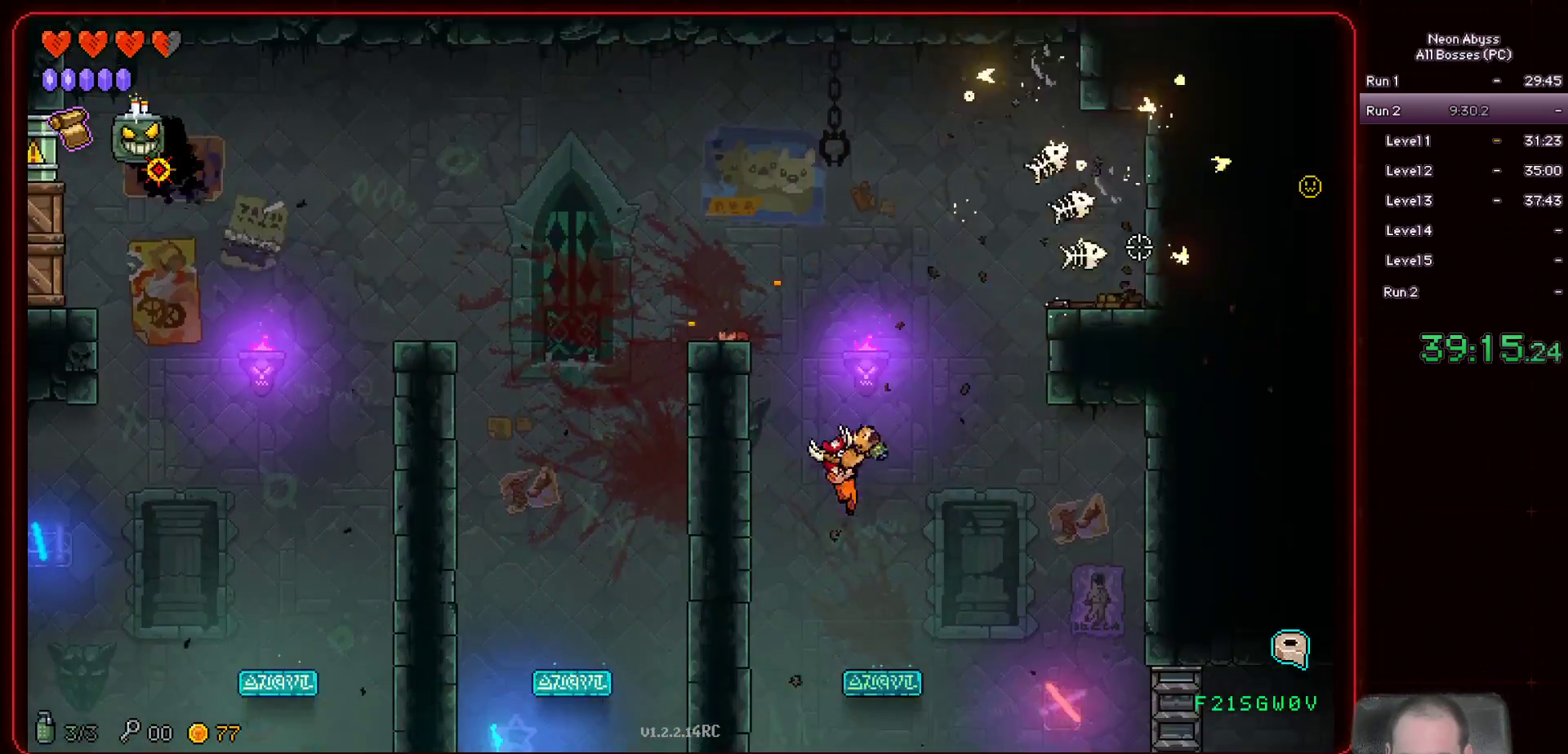
{"keys": ["d"], "mouse": [], "events": [[150, "d", "down"]]}
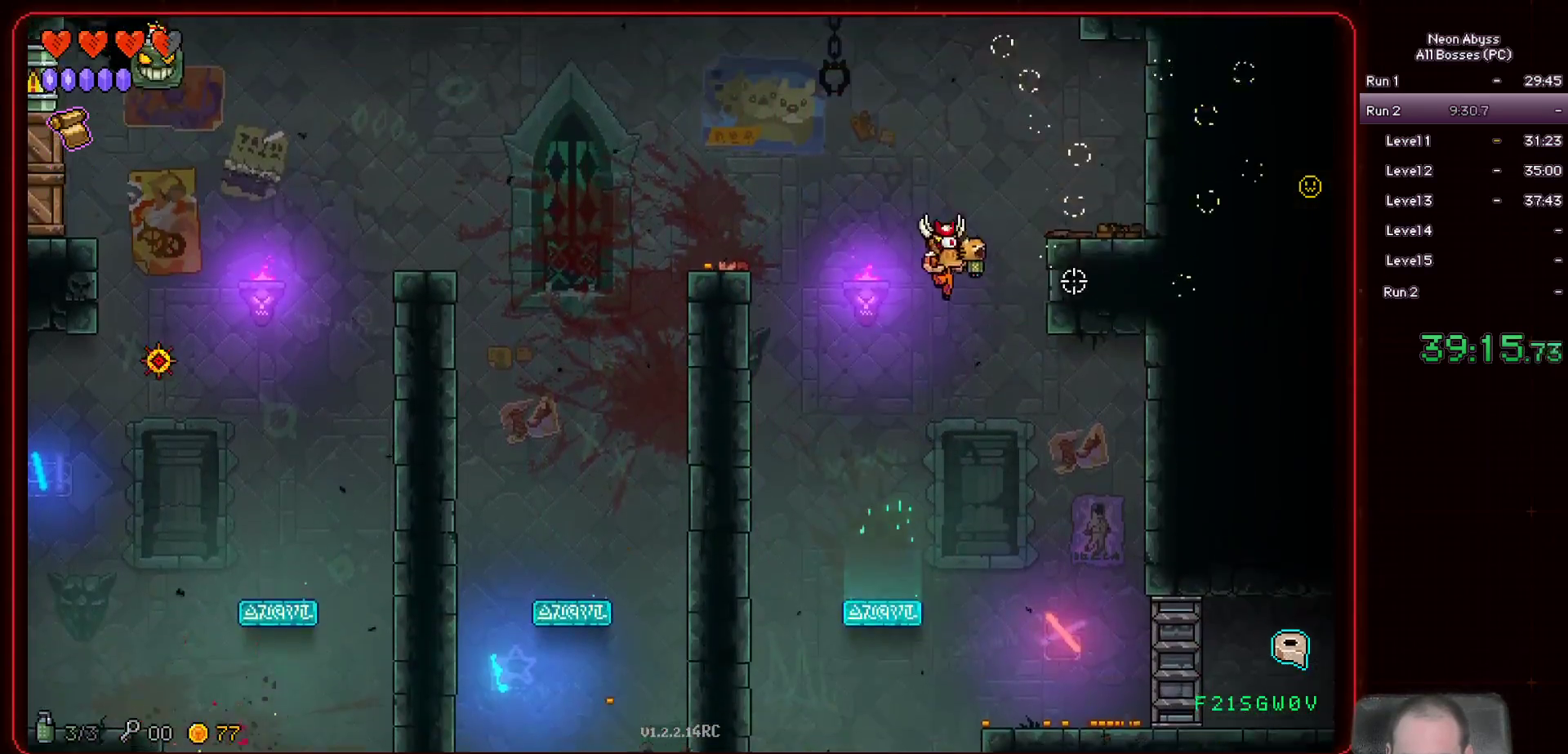
{"keys": ["a"], "mouse": [], "events": [[450, "d", "up"], [500, "a", "down"]]}
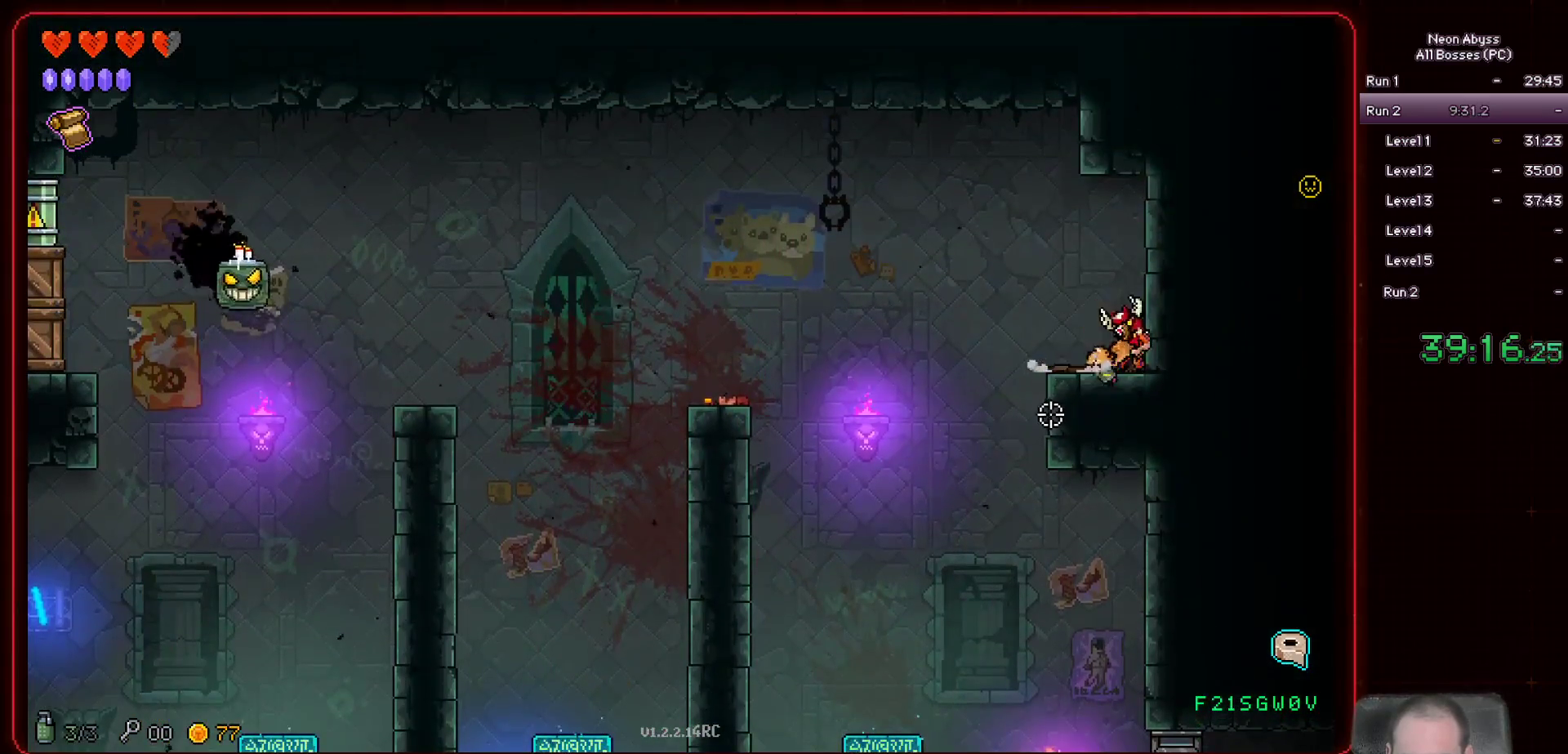
{"keys": ["a"], "mouse": ["left"], "events": [[217, "space", "down"], [417, "space", "up"], [451, "mouse_left", "down"]]}
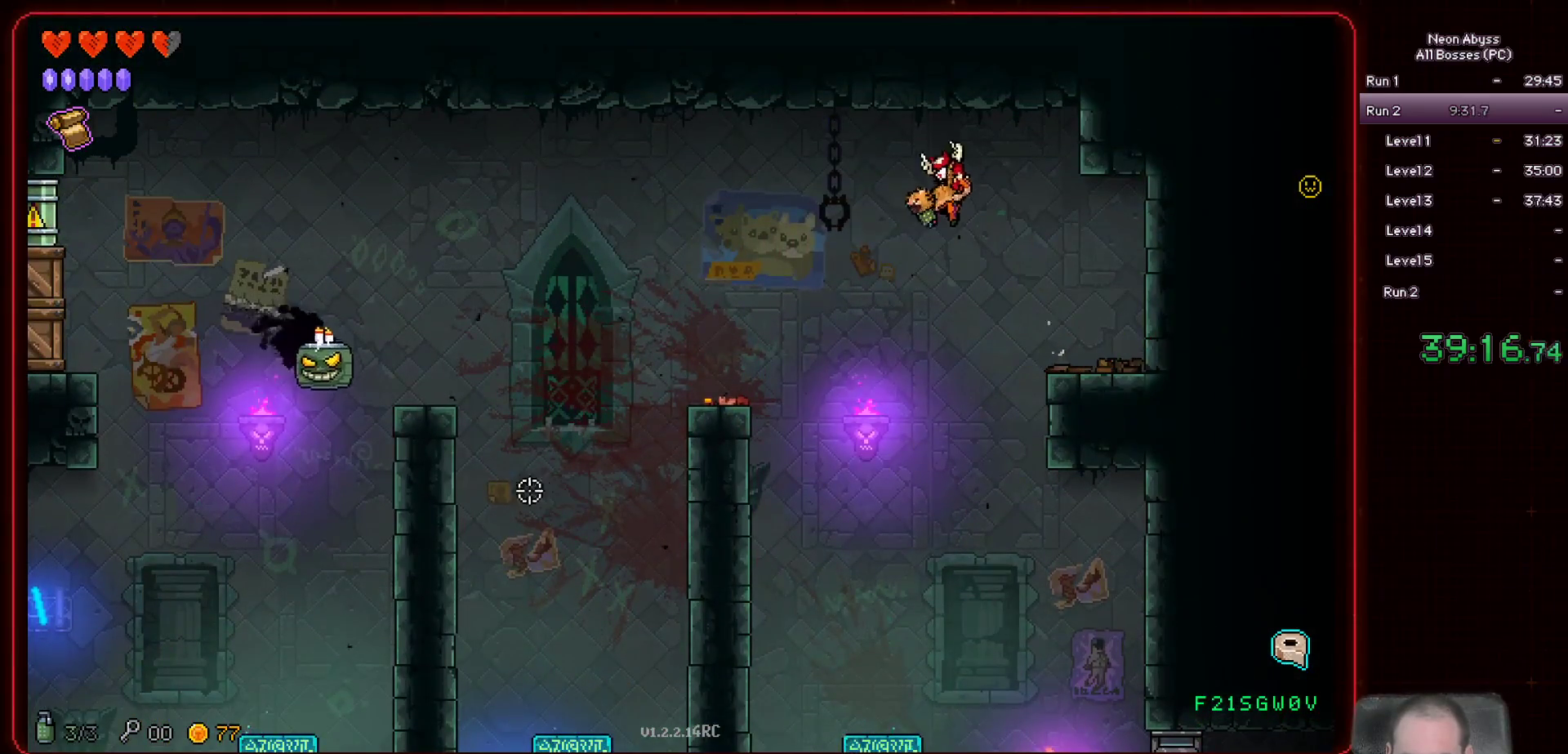
{"keys": ["a"], "mouse": ["left"], "events": []}
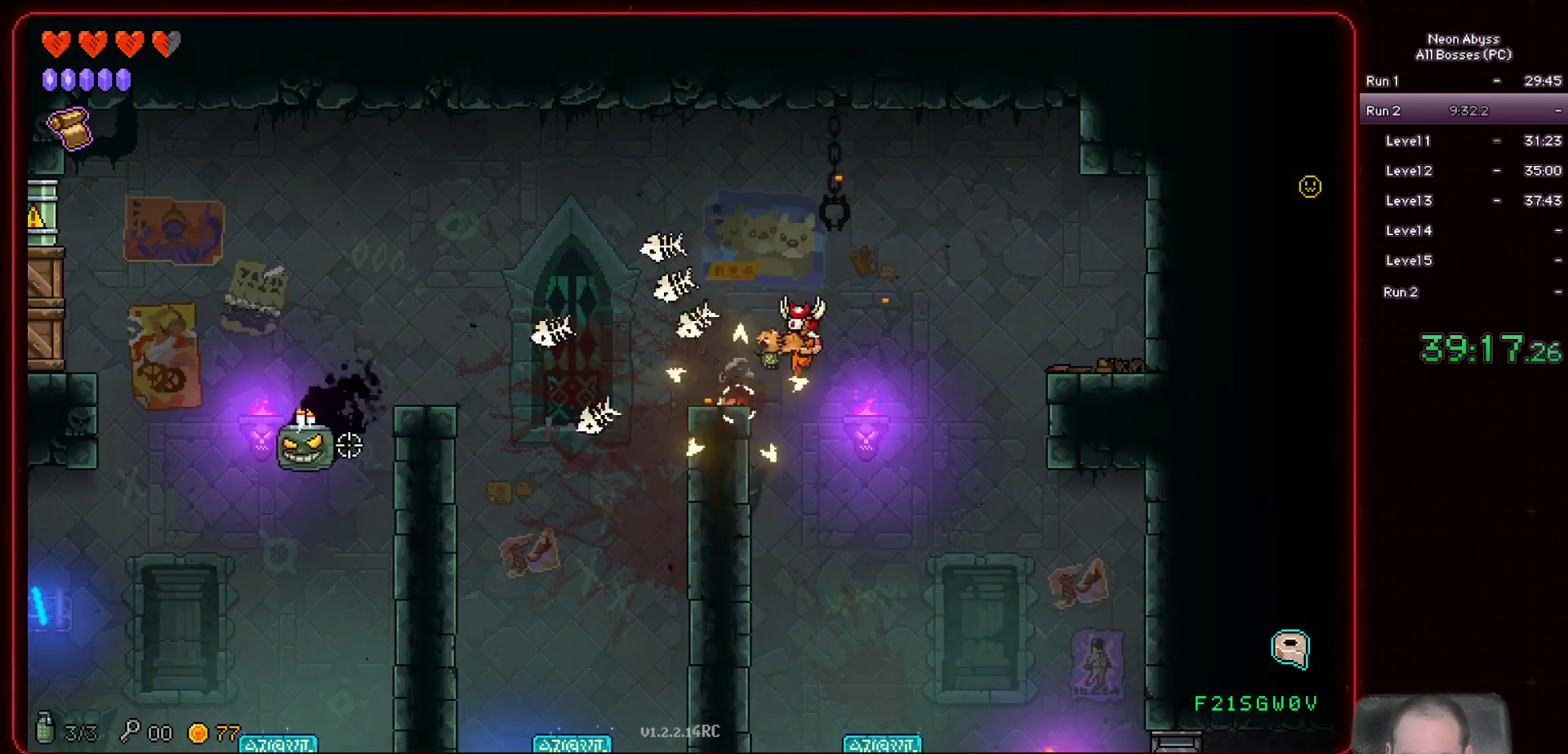
{"keys": ["a"], "mouse": ["left"], "events": [[117, "space", "down"], [367, "space", "up"]]}
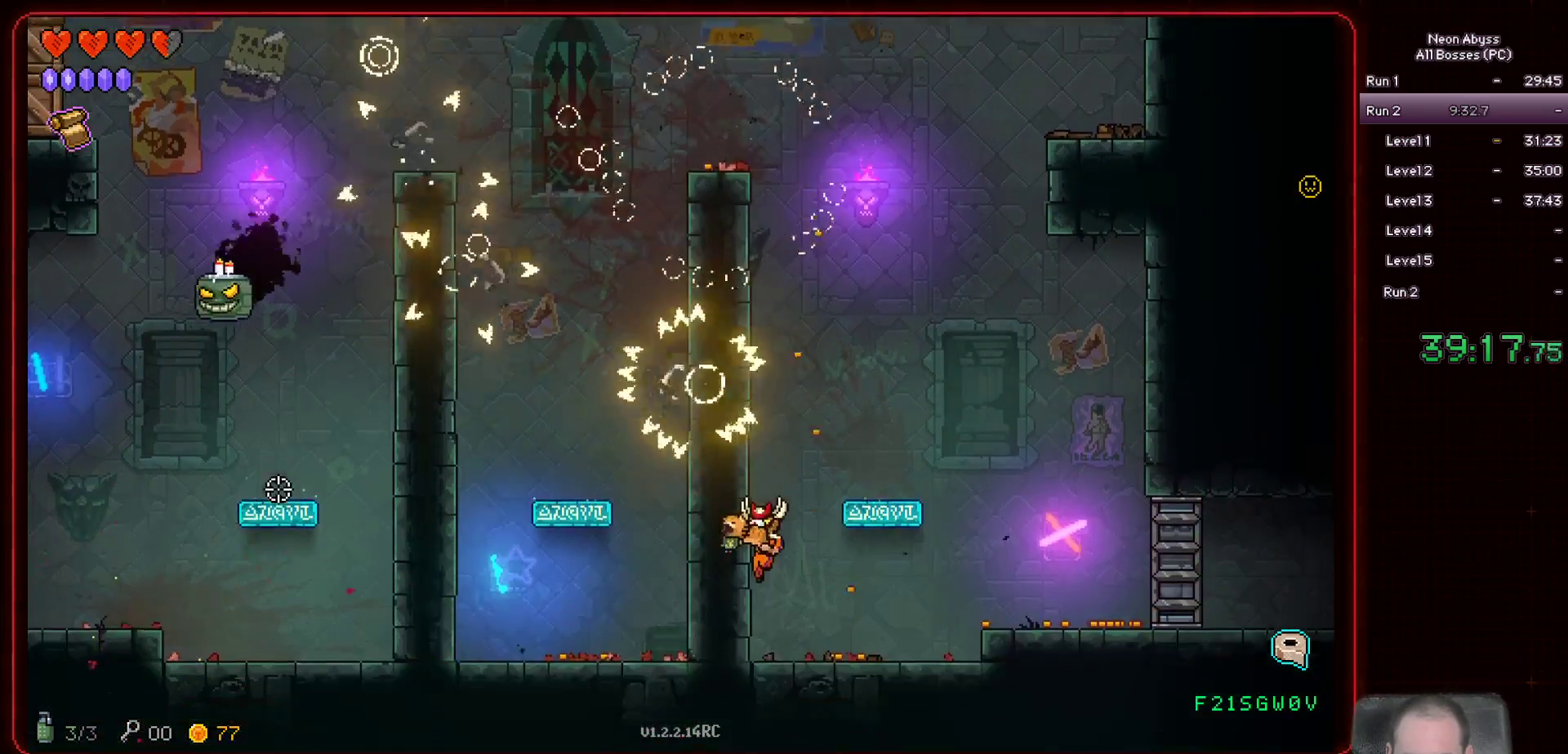
{"keys": ["d"], "mouse": ["left"], "events": [[16, "a", "up"], [183, "d", "down"], [283, "space", "down"], [483, "space", "up"]]}
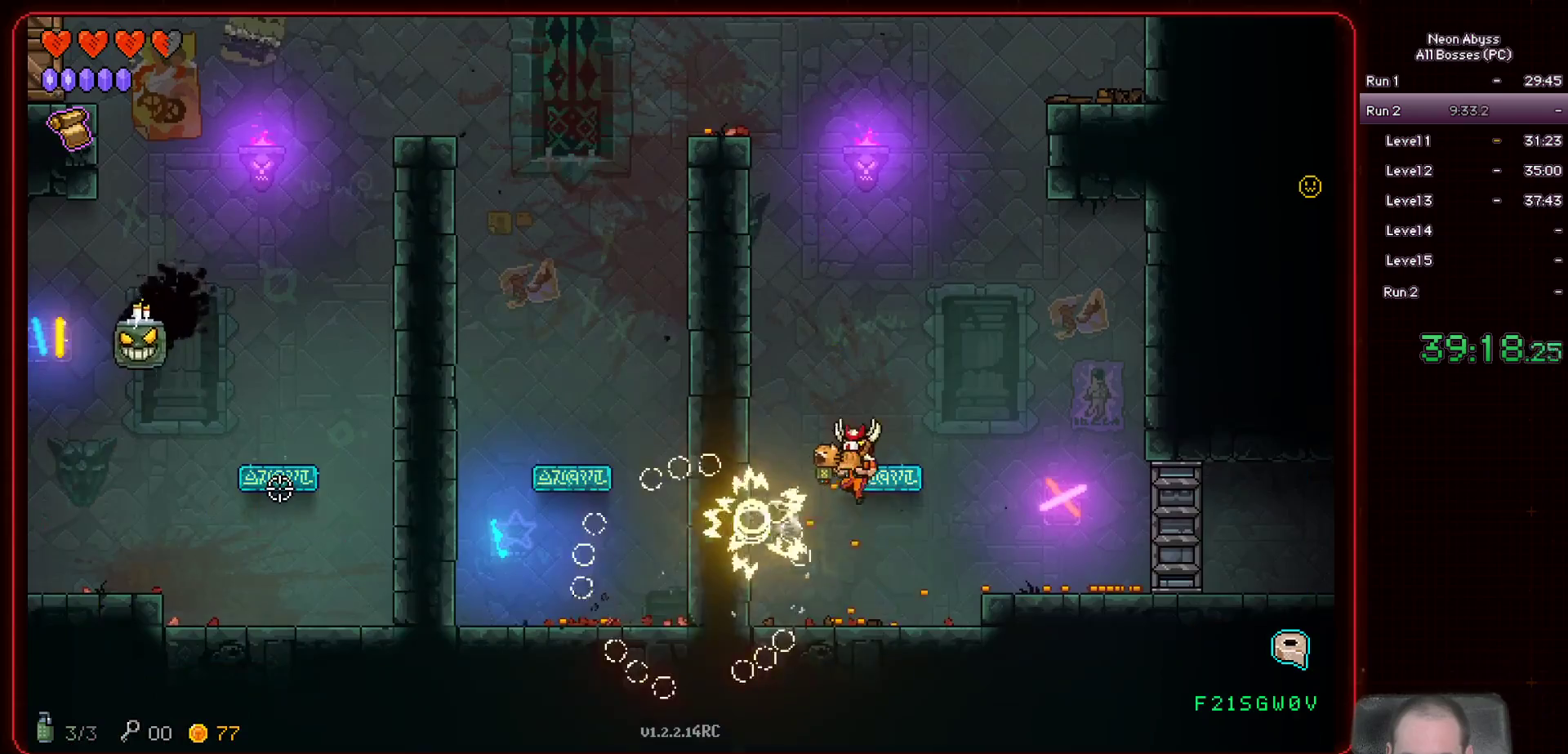
{"keys": ["a"], "mouse": [], "events": [[17, "d", "up"], [34, "mouse_left", "up"], [217, "a", "down"]]}
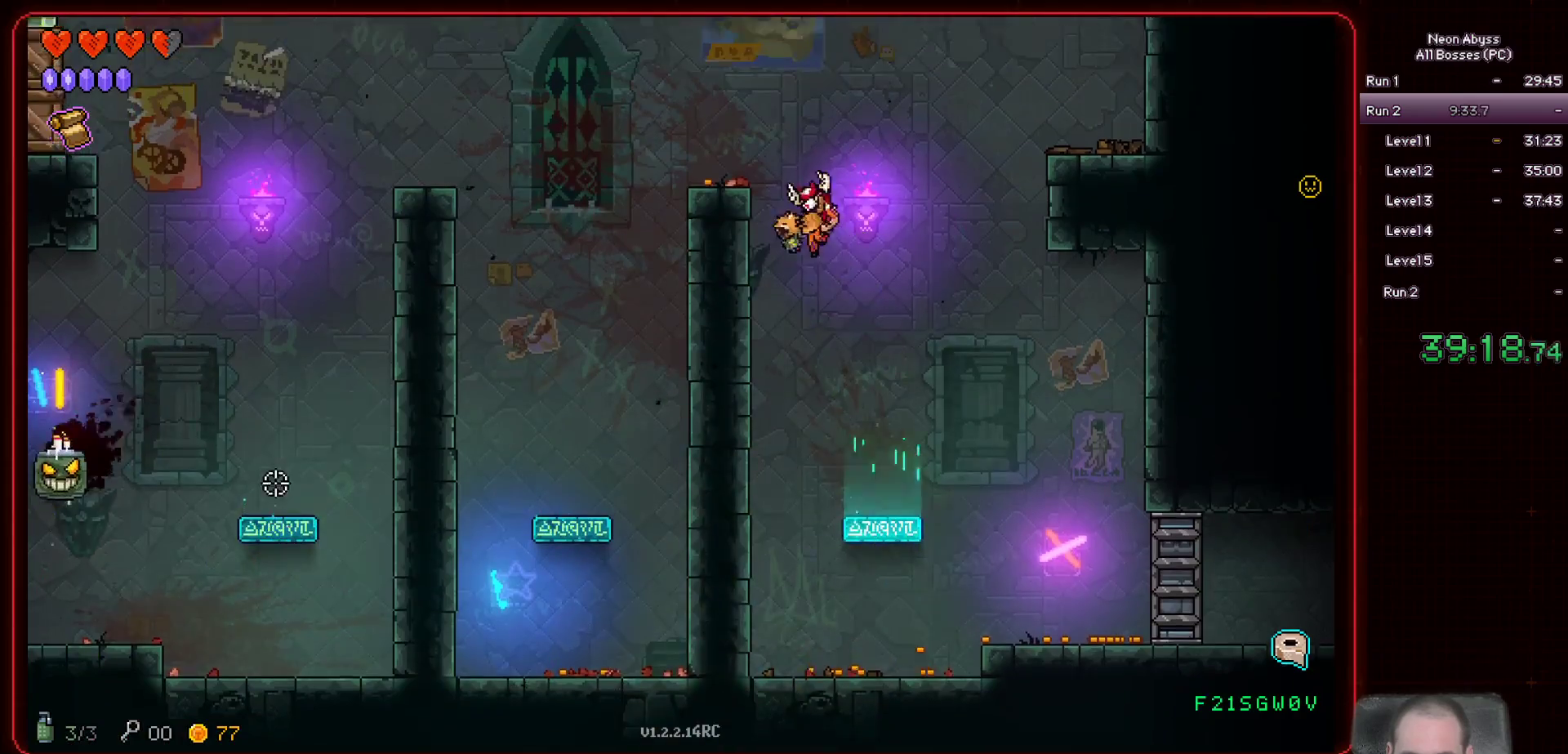
{"keys": [], "mouse": [], "events": [[500, "a", "up"]]}
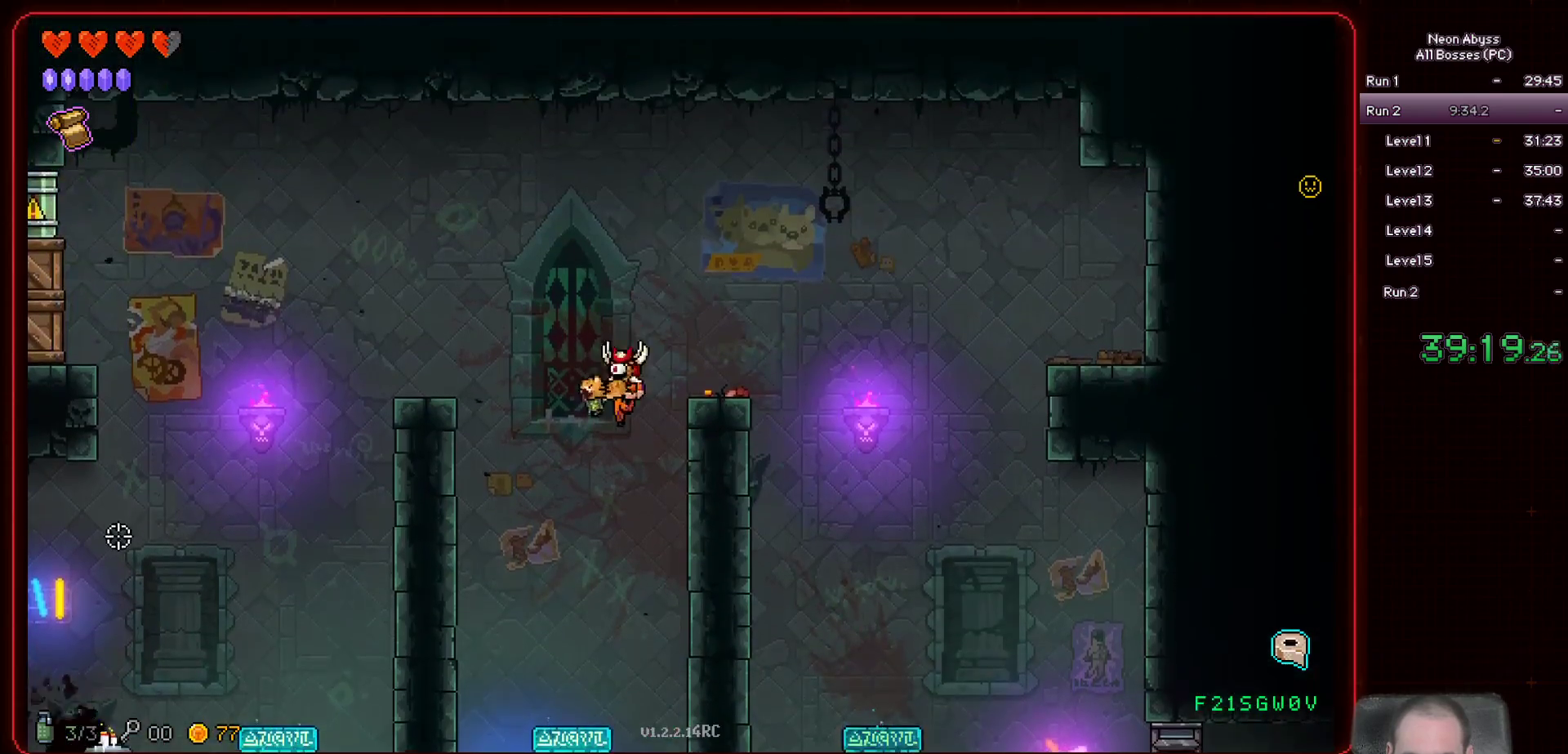
{"keys": ["a"], "mouse": [], "events": [[100, "d", "down"], [200, "d", "up"], [367, "a", "down"]]}
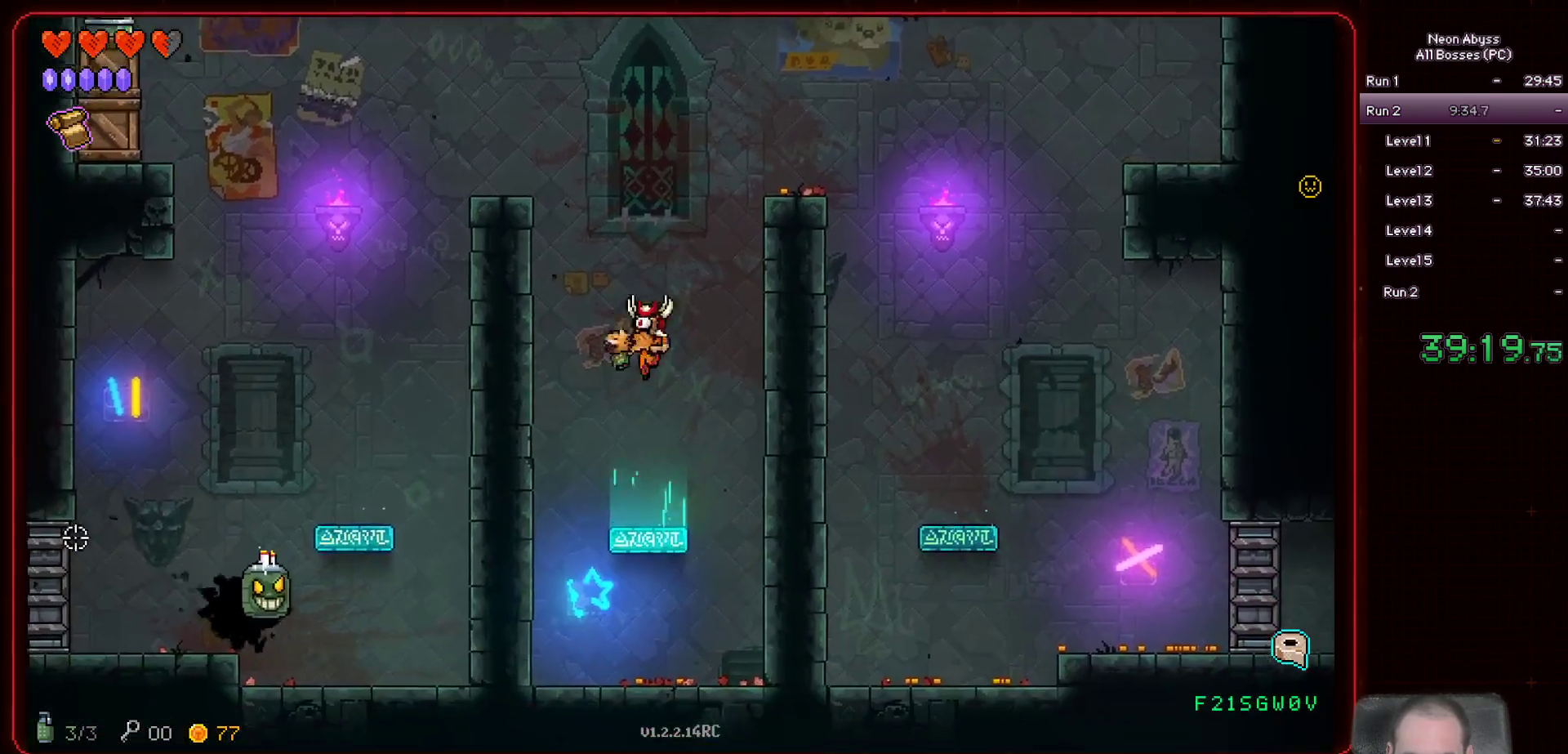
{"keys": [], "mouse": ["left"], "events": [[317, "mouse_left", "down"], [417, "a", "up"]]}
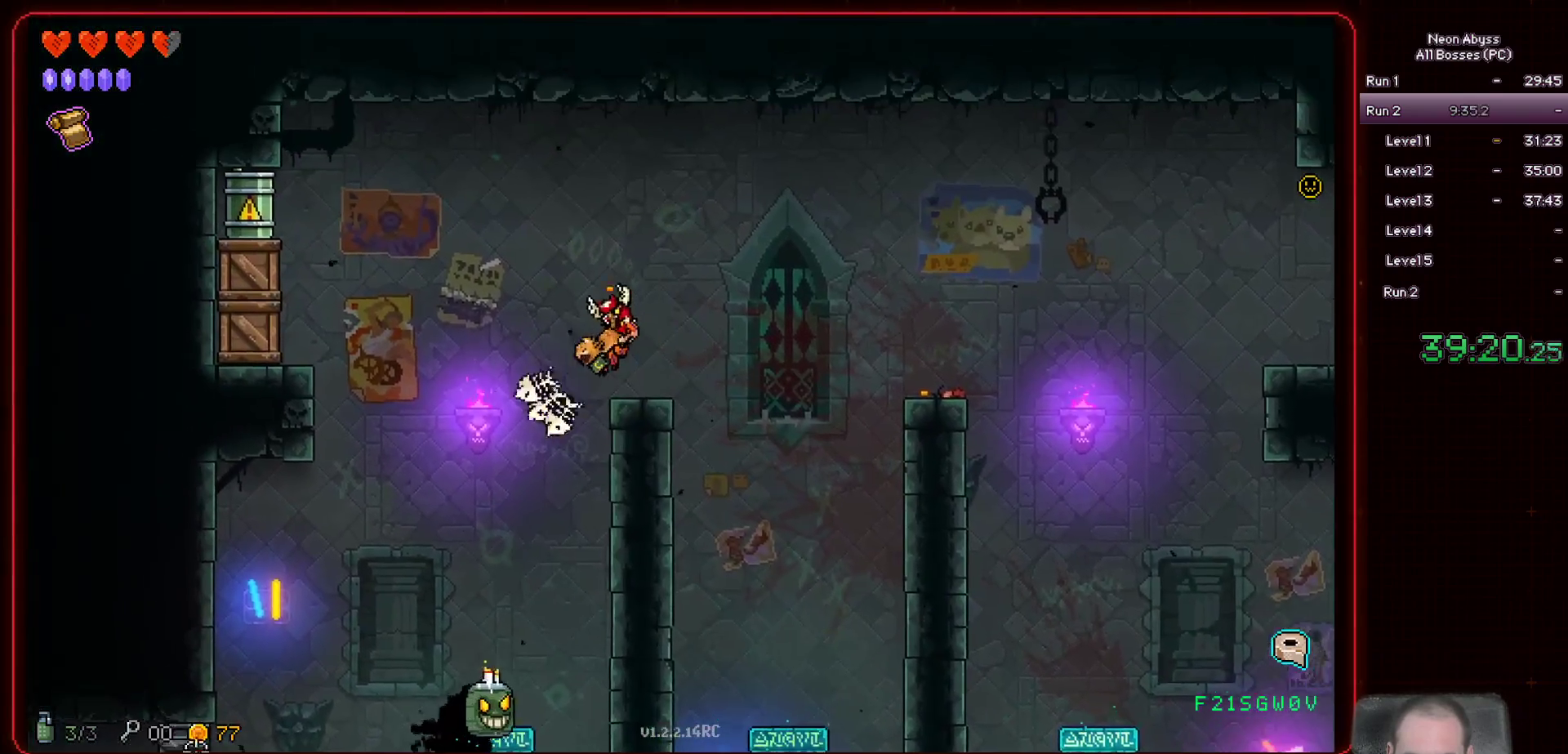
{"keys": [], "mouse": ["left"], "events": []}